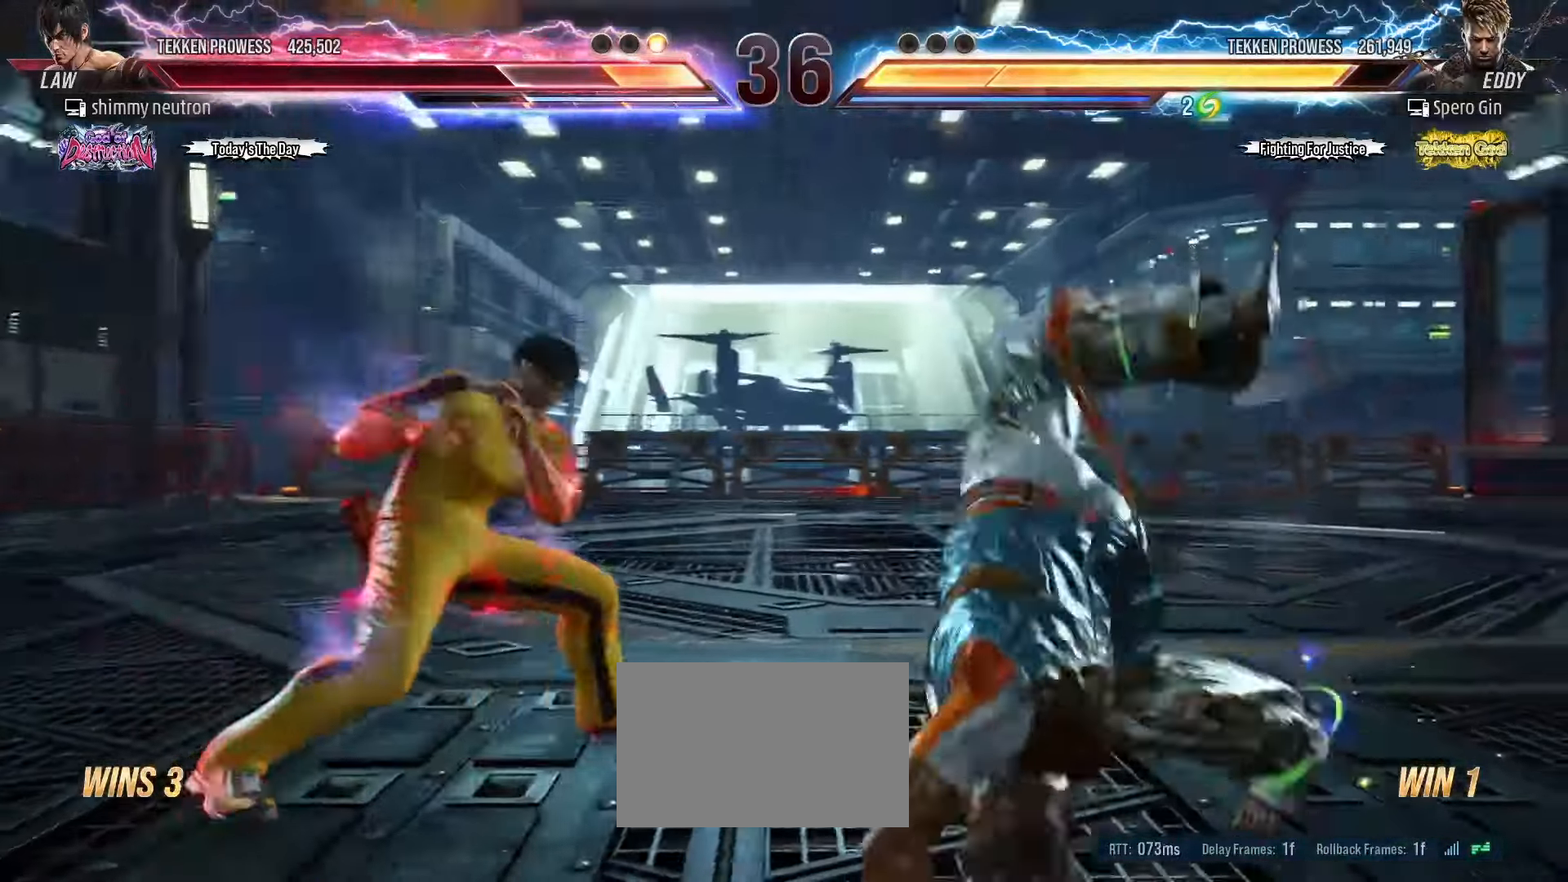
Gameplay with a controller (arcade stick); each line is a JSON object with the inputs held at the frame after it. "events" lists button and stick changes between this image and that frame as [ms after this image, input, new state], when the widget could be followed in between. Not read: L3 R3.
{"buttons": [], "left_stick": "center", "events": [[33, "left_stick", "center"], [300, "left_stick", "up-left"], [350, "left_stick", "center"]]}
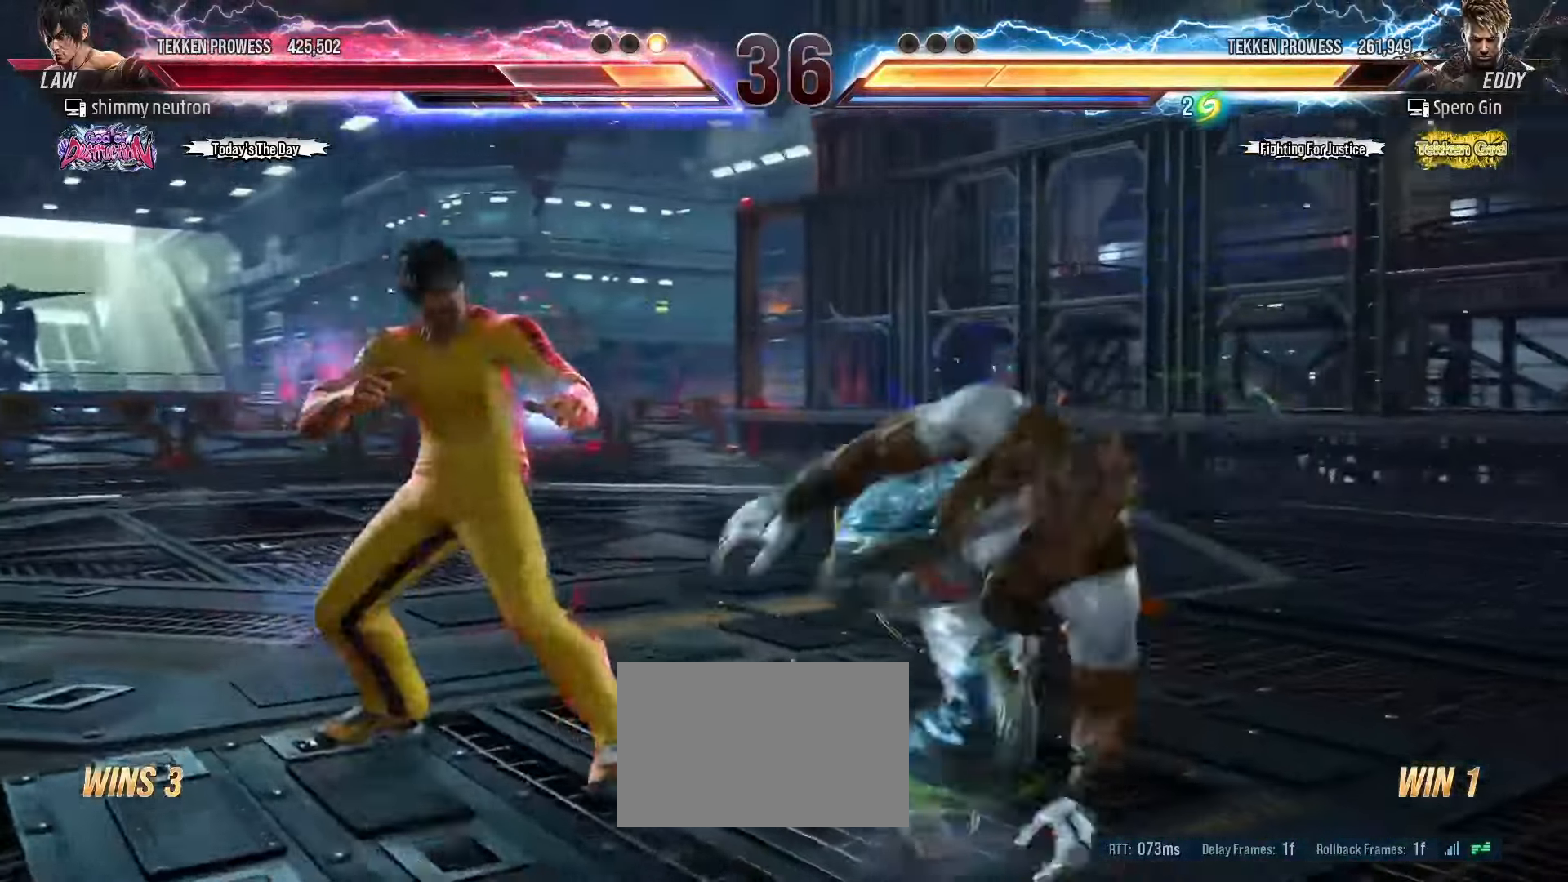
{"buttons": [], "left_stick": "left"}
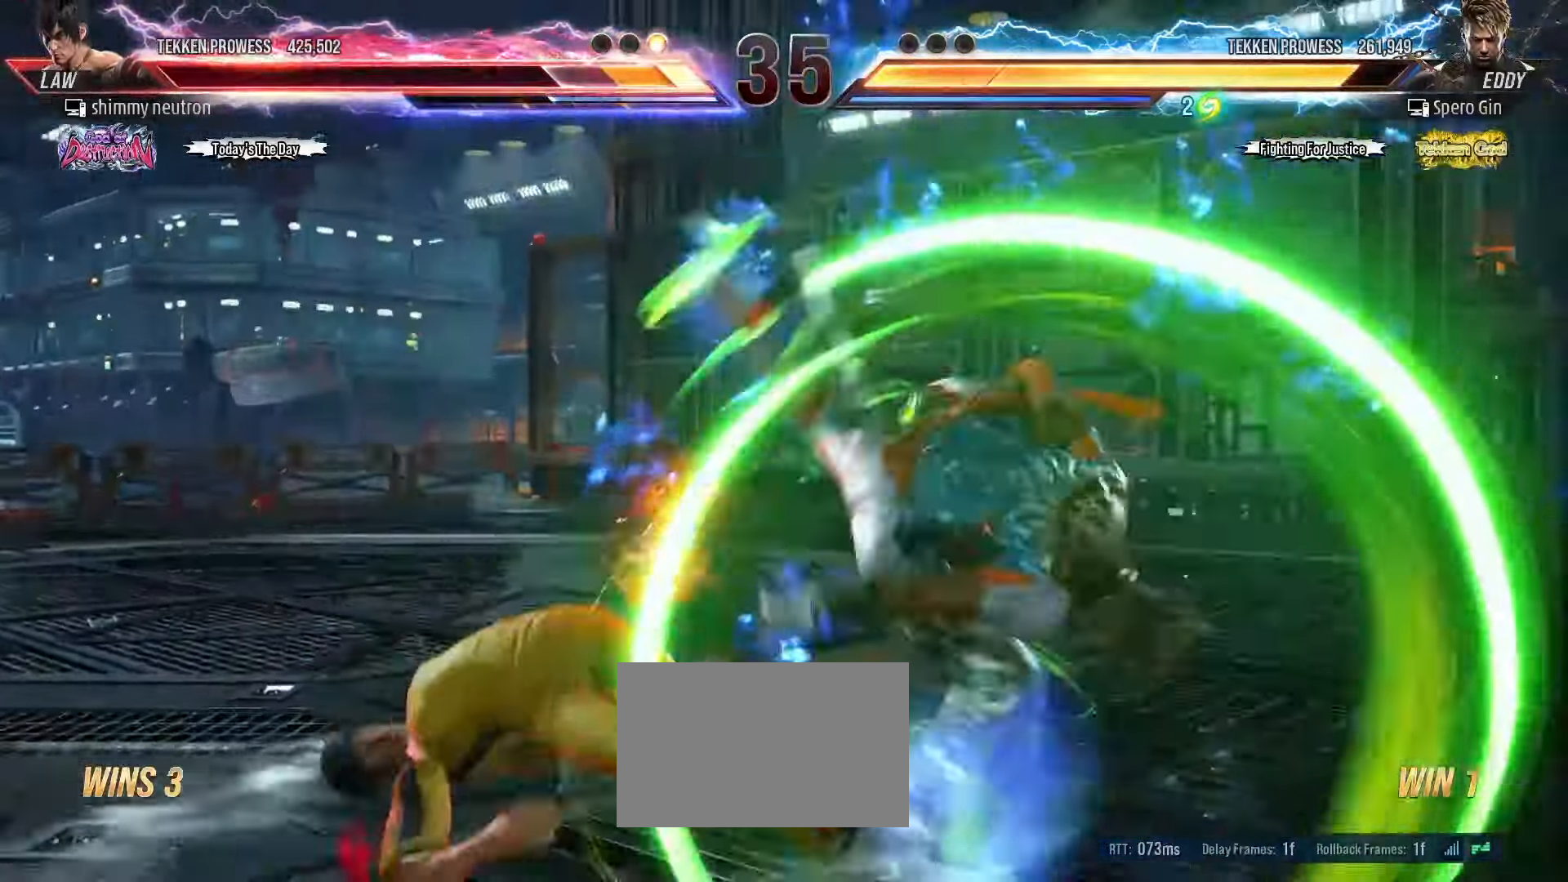
{"buttons": [], "left_stick": "left", "events": []}
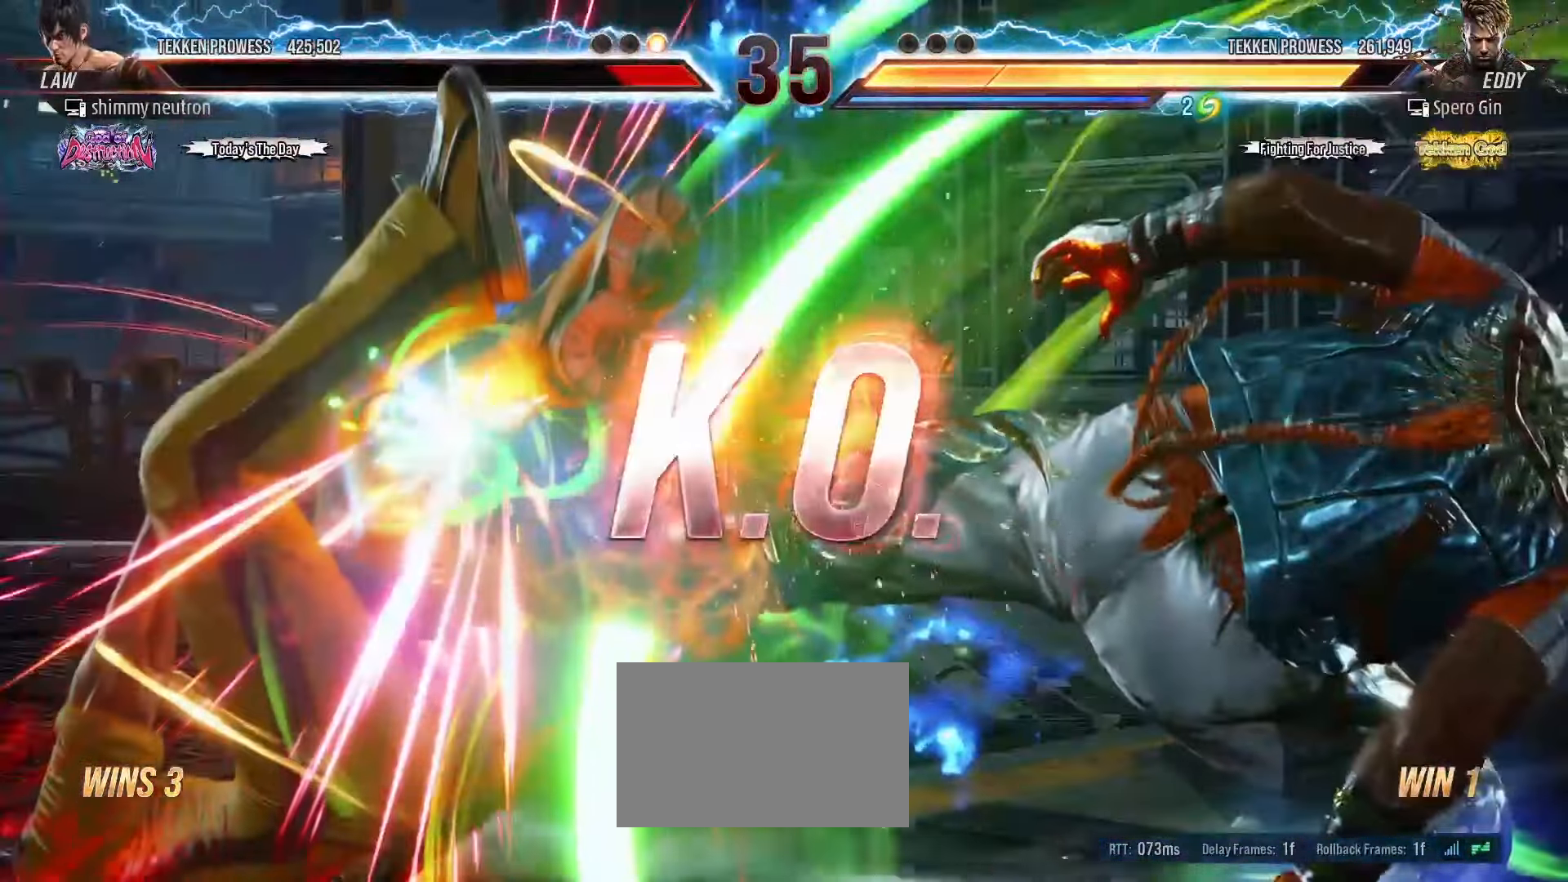
{"buttons": [], "left_stick": "center", "events": [[217, "left_stick", "center"]]}
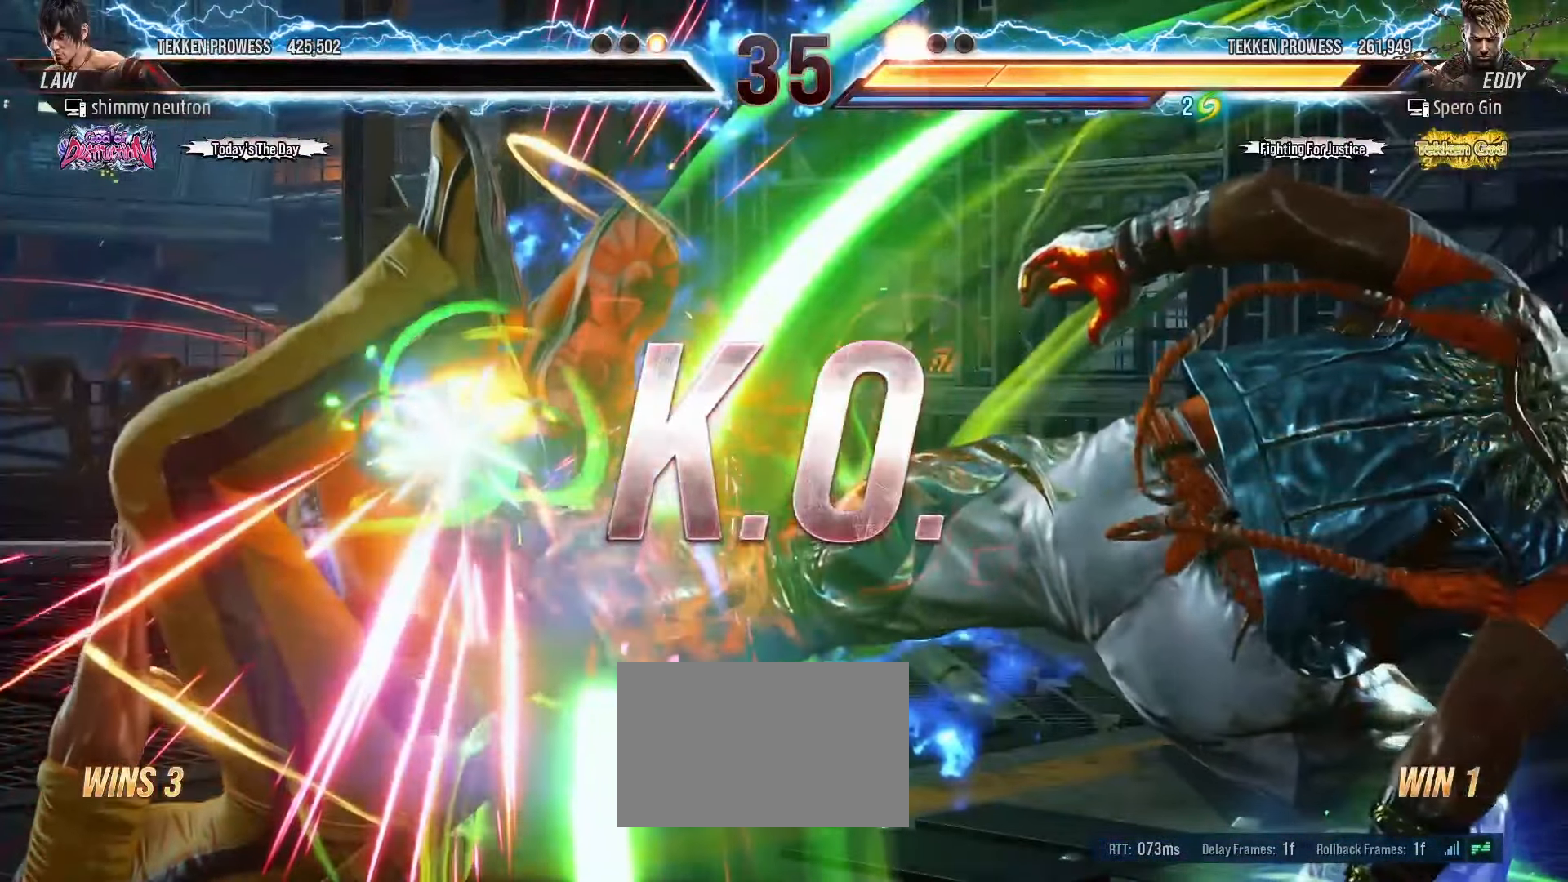
{"buttons": [], "left_stick": "center", "events": []}
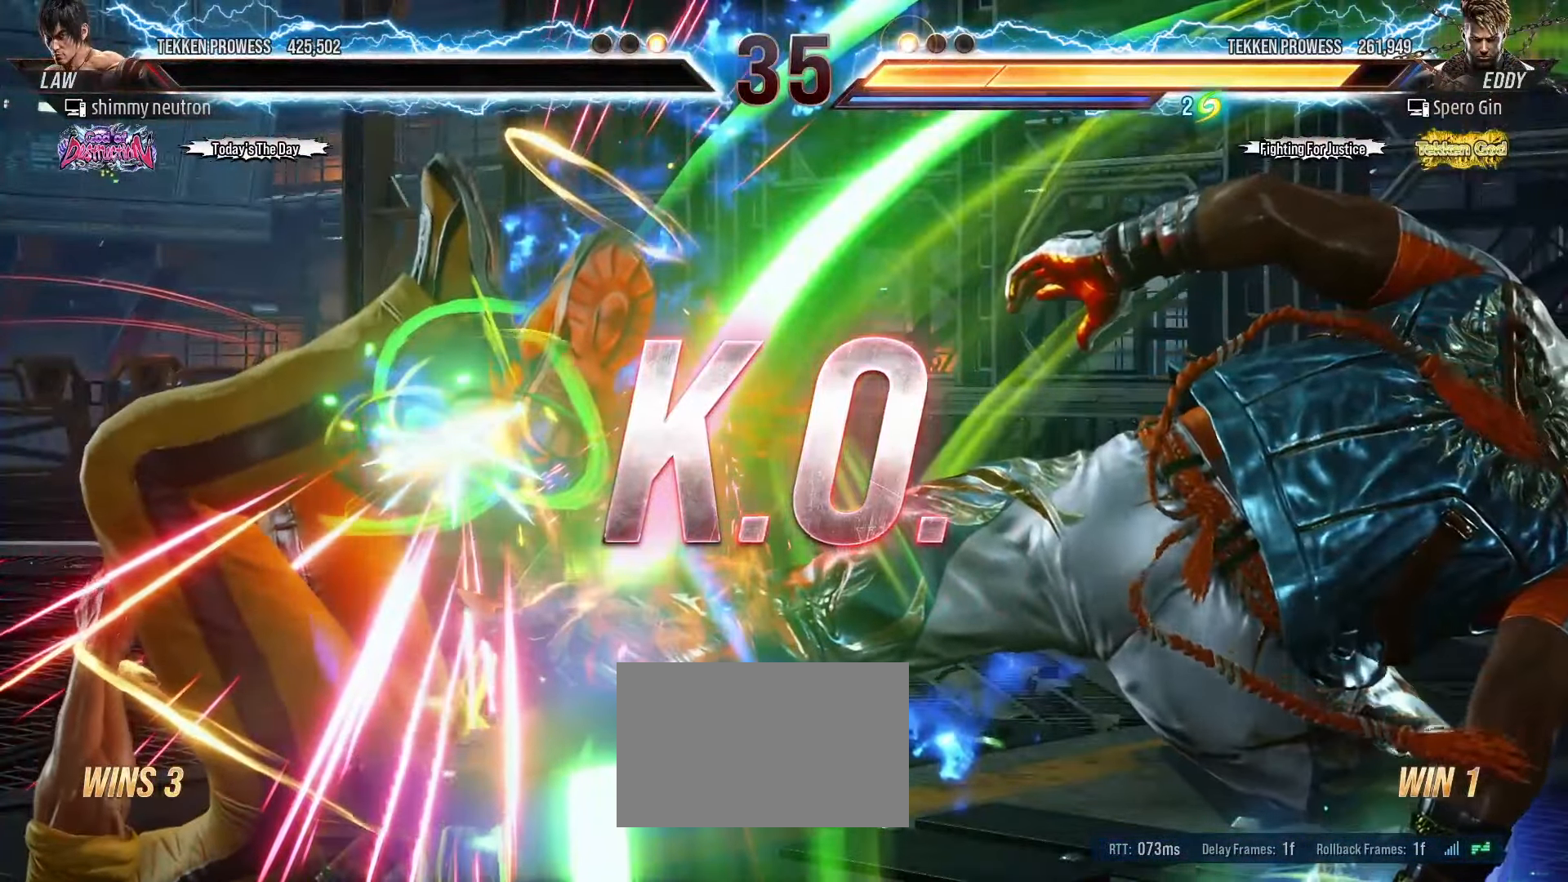
{"buttons": [], "left_stick": "center", "events": []}
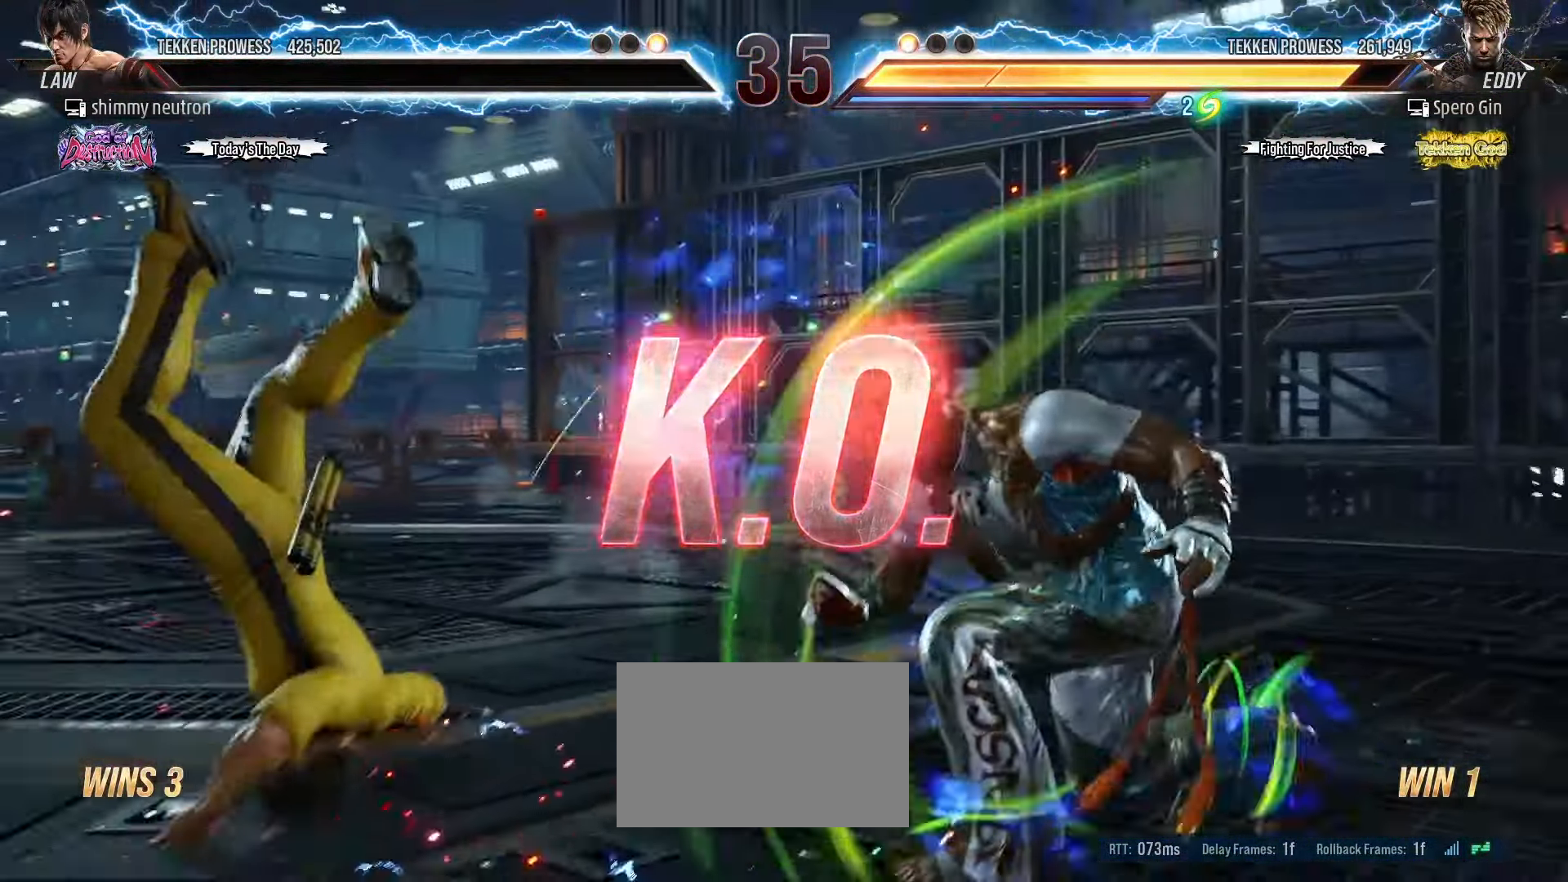
{"buttons": [], "left_stick": "center", "events": []}
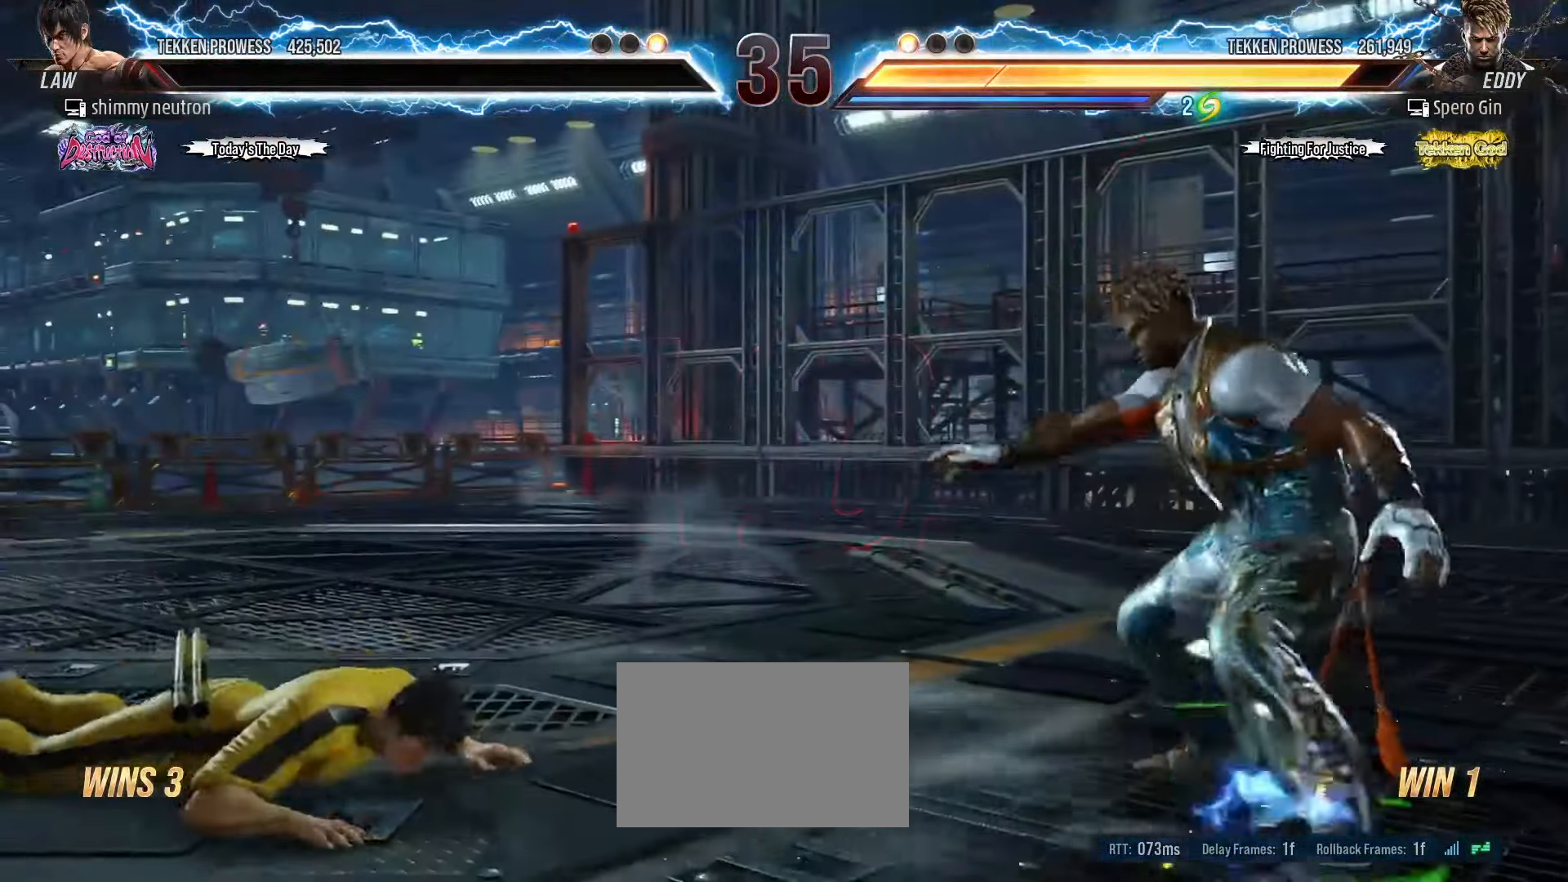
{"buttons": [], "left_stick": "center", "events": []}
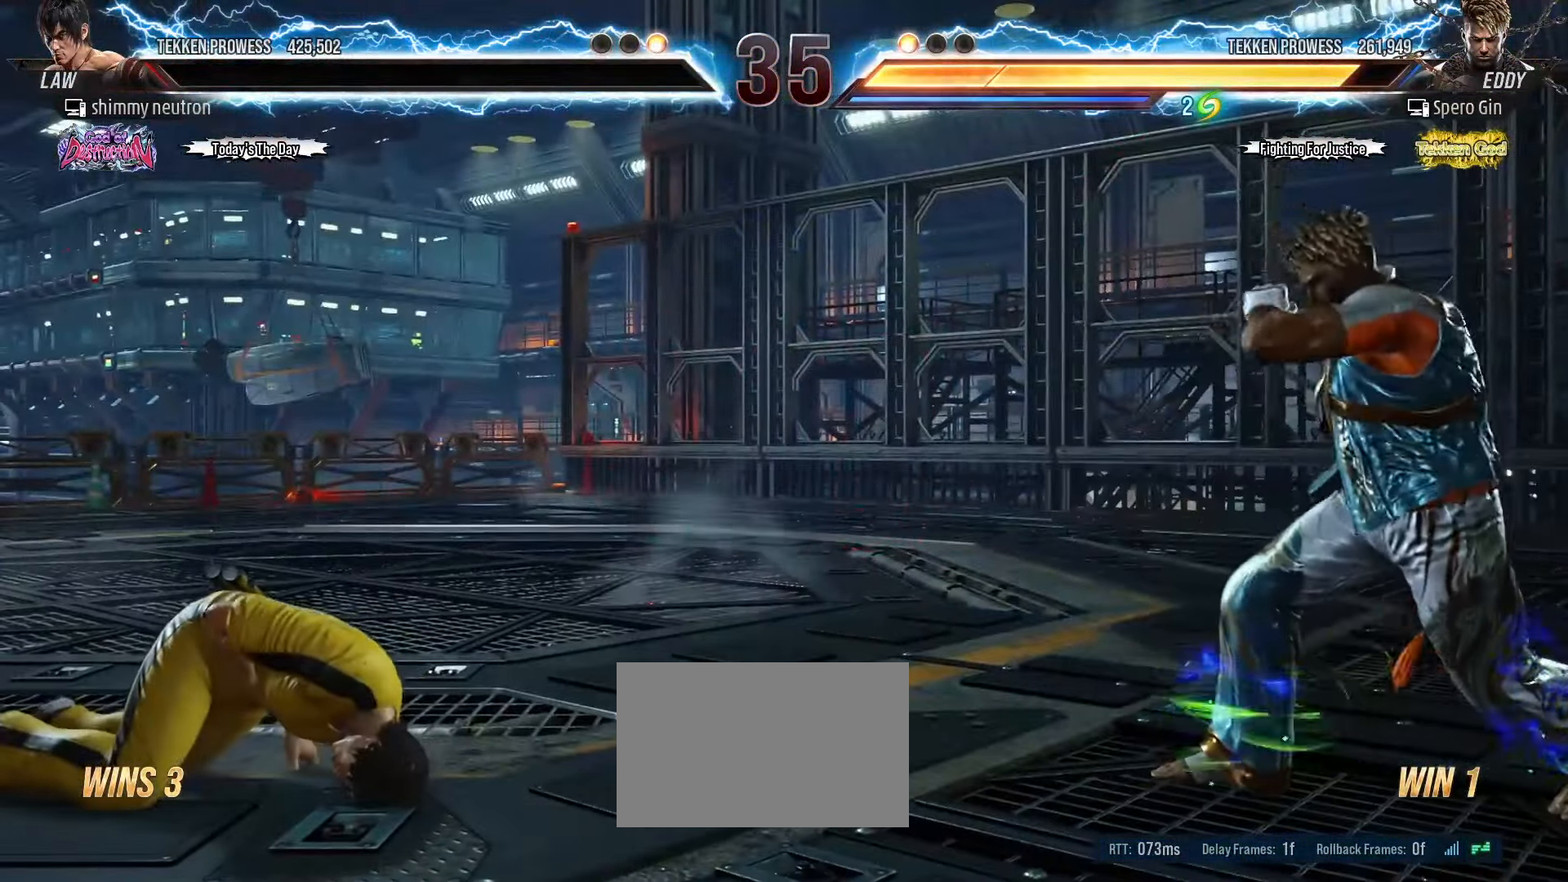
{"buttons": [], "left_stick": "center", "events": []}
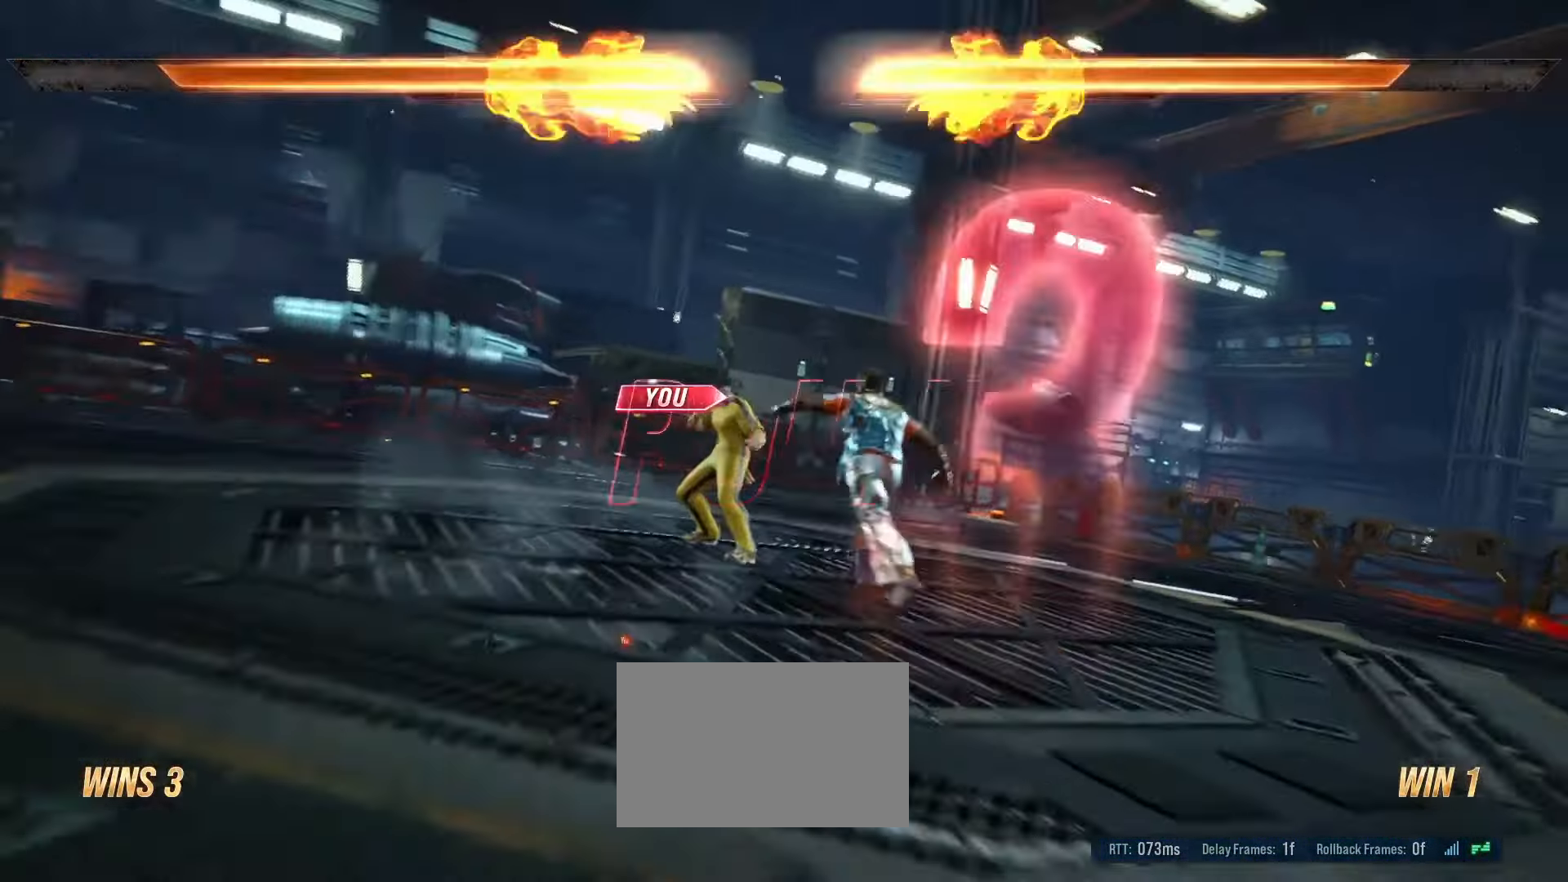
{"buttons": [], "left_stick": "center", "events": []}
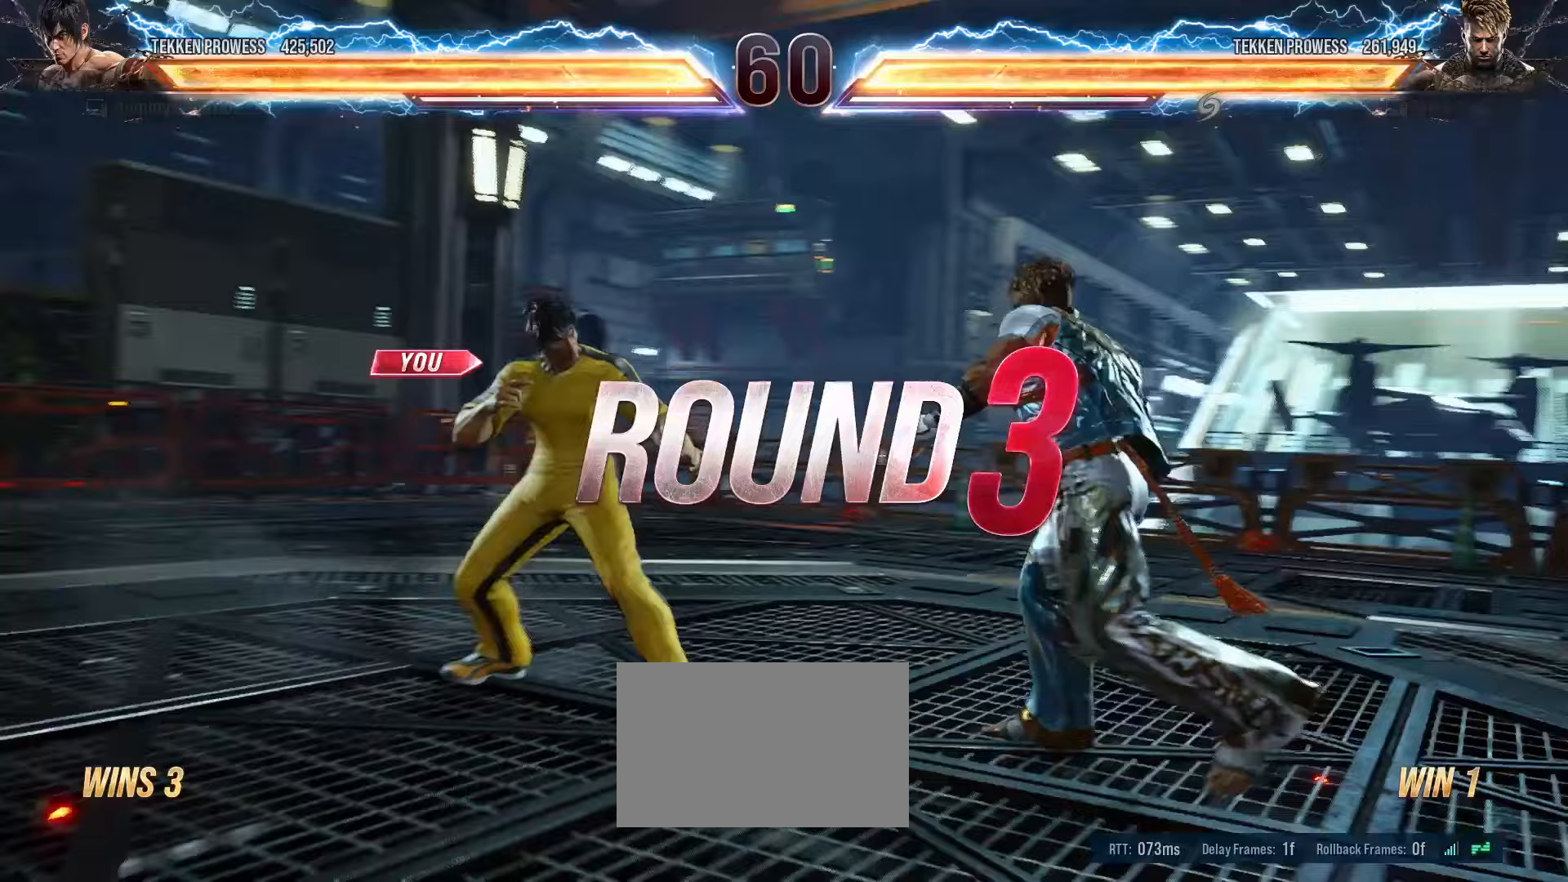
{"buttons": [], "left_stick": "center", "events": []}
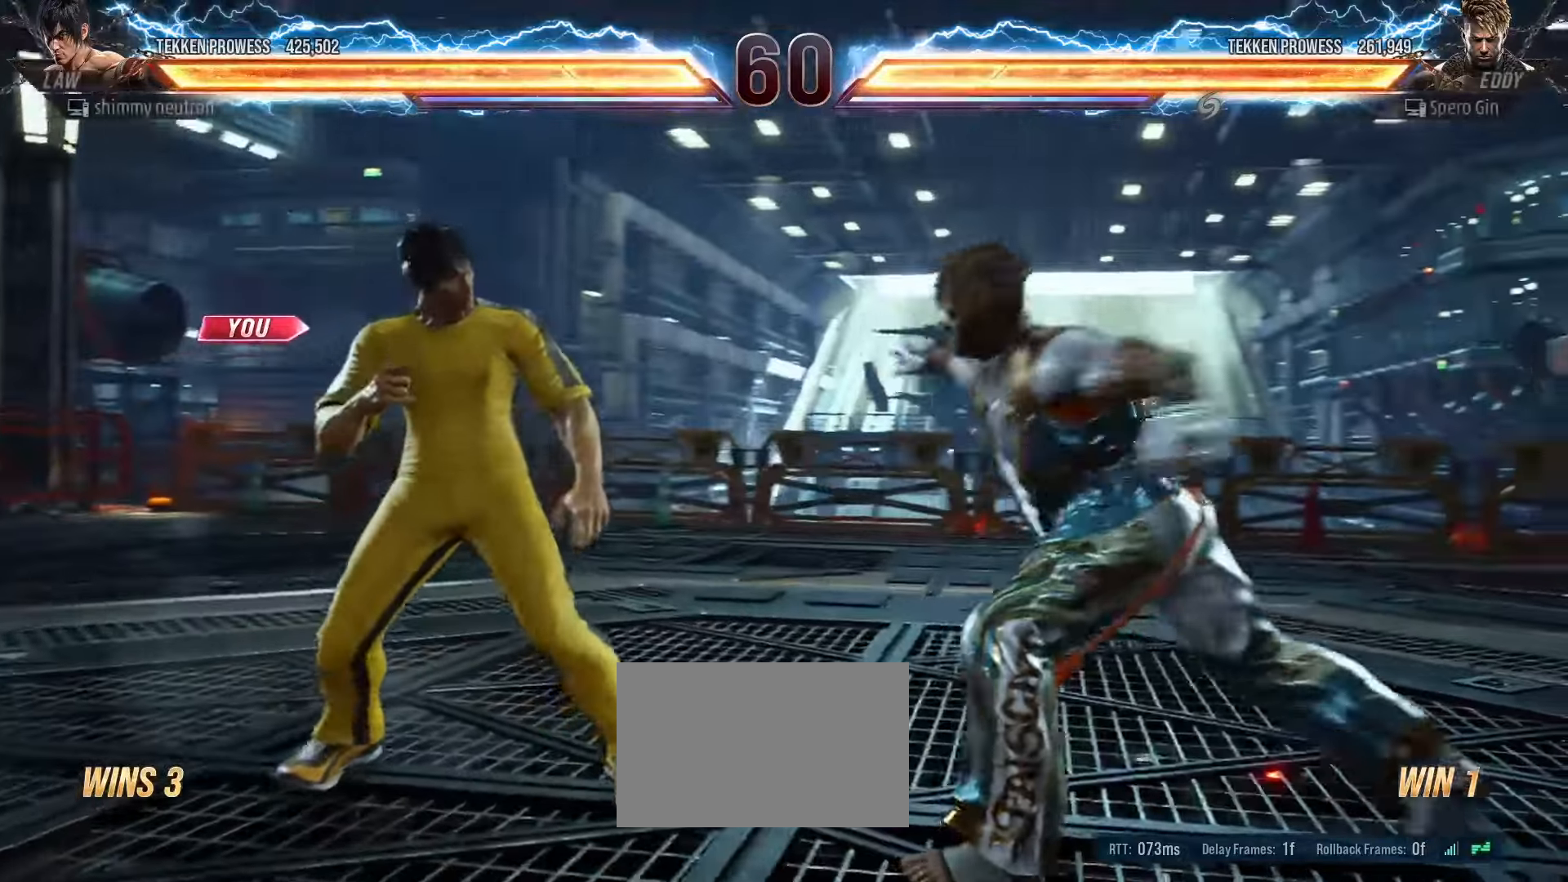
{"buttons": [], "left_stick": "center", "events": []}
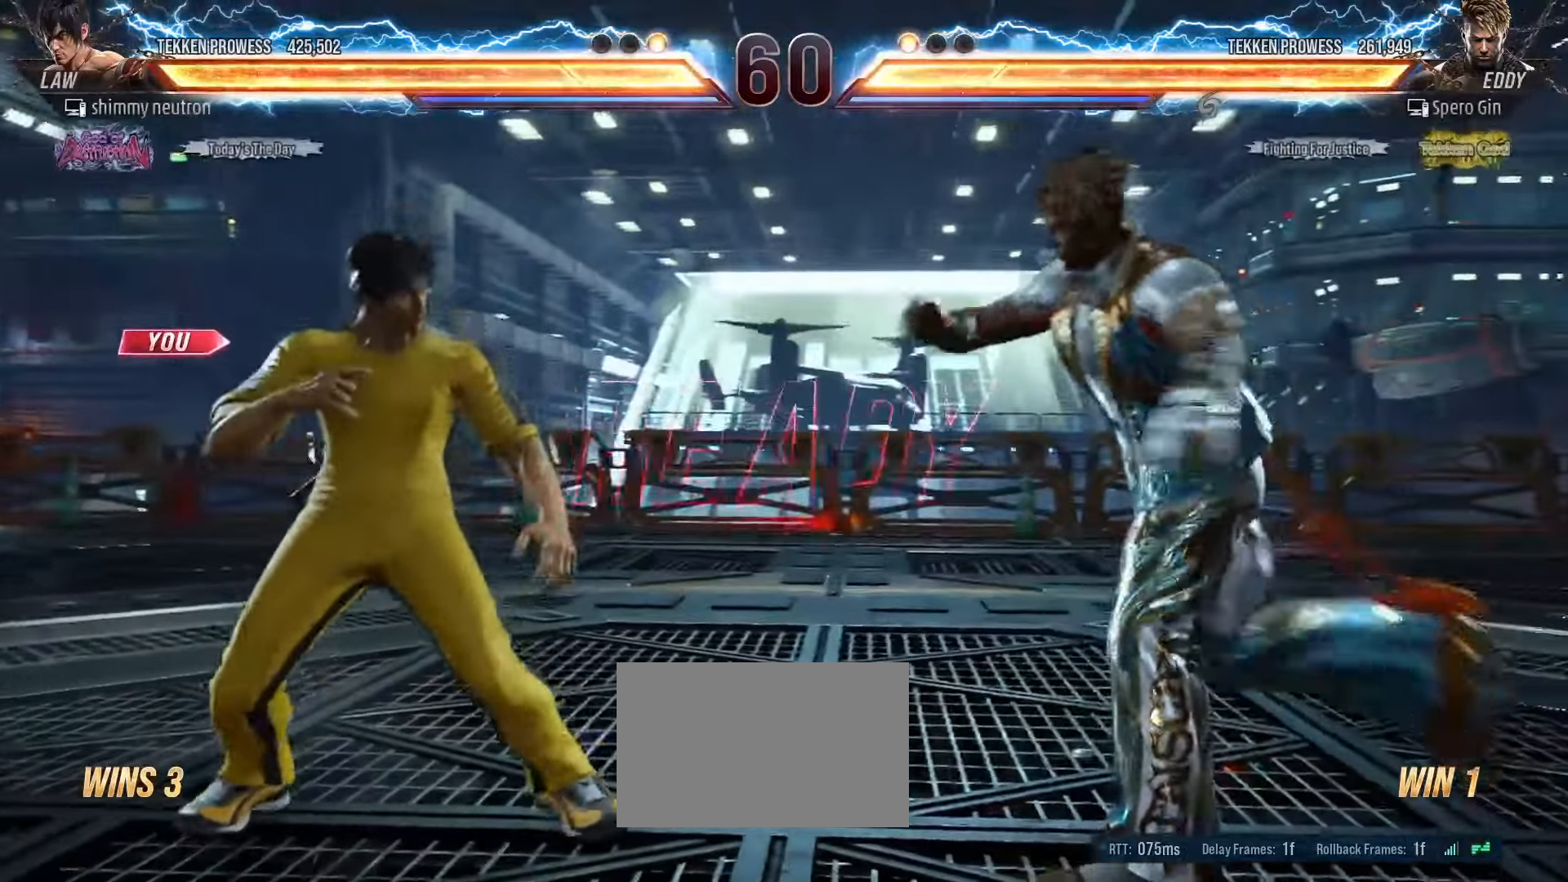
{"buttons": [], "left_stick": "center", "events": []}
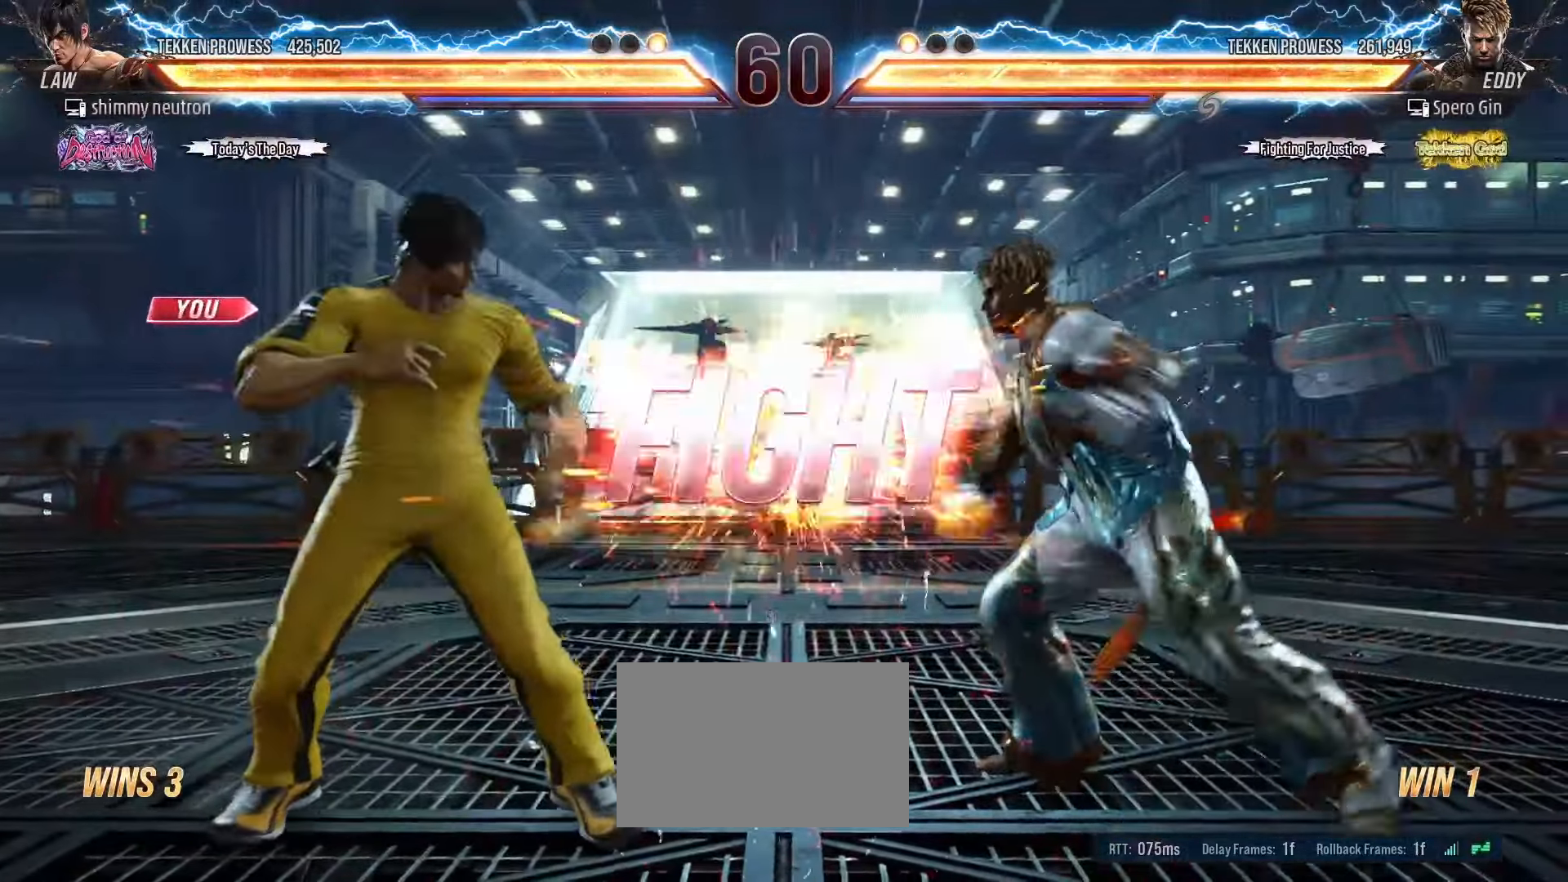
{"buttons": [], "left_stick": "center", "events": [[417, "left_stick", "right"], [500, "left_stick", "center"]]}
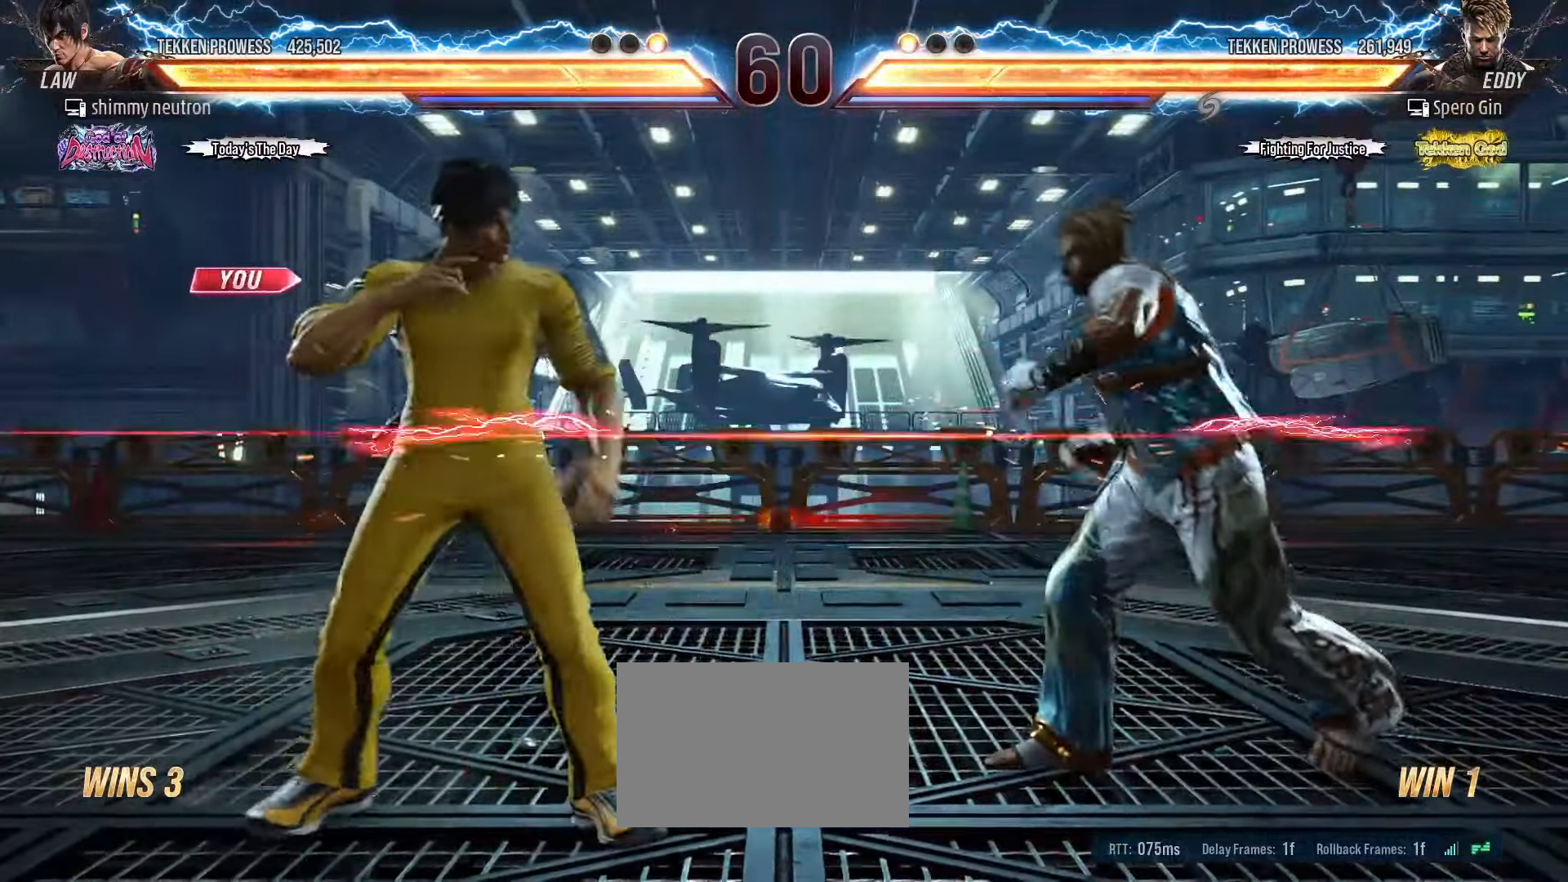
{"buttons": ["SQUARE"], "left_stick": "center", "events": [[117, "left_stick", "left"], [200, "left_stick", "center"], [300, "CROSS", "down"], [300, "left_stick", "up-right"], [400, "CROSS", "up"], [400, "TRIANGLE", "down"], [417, "left_stick", "center"], [467, "SQUARE", "down"], [500, "TRIANGLE", "up"]]}
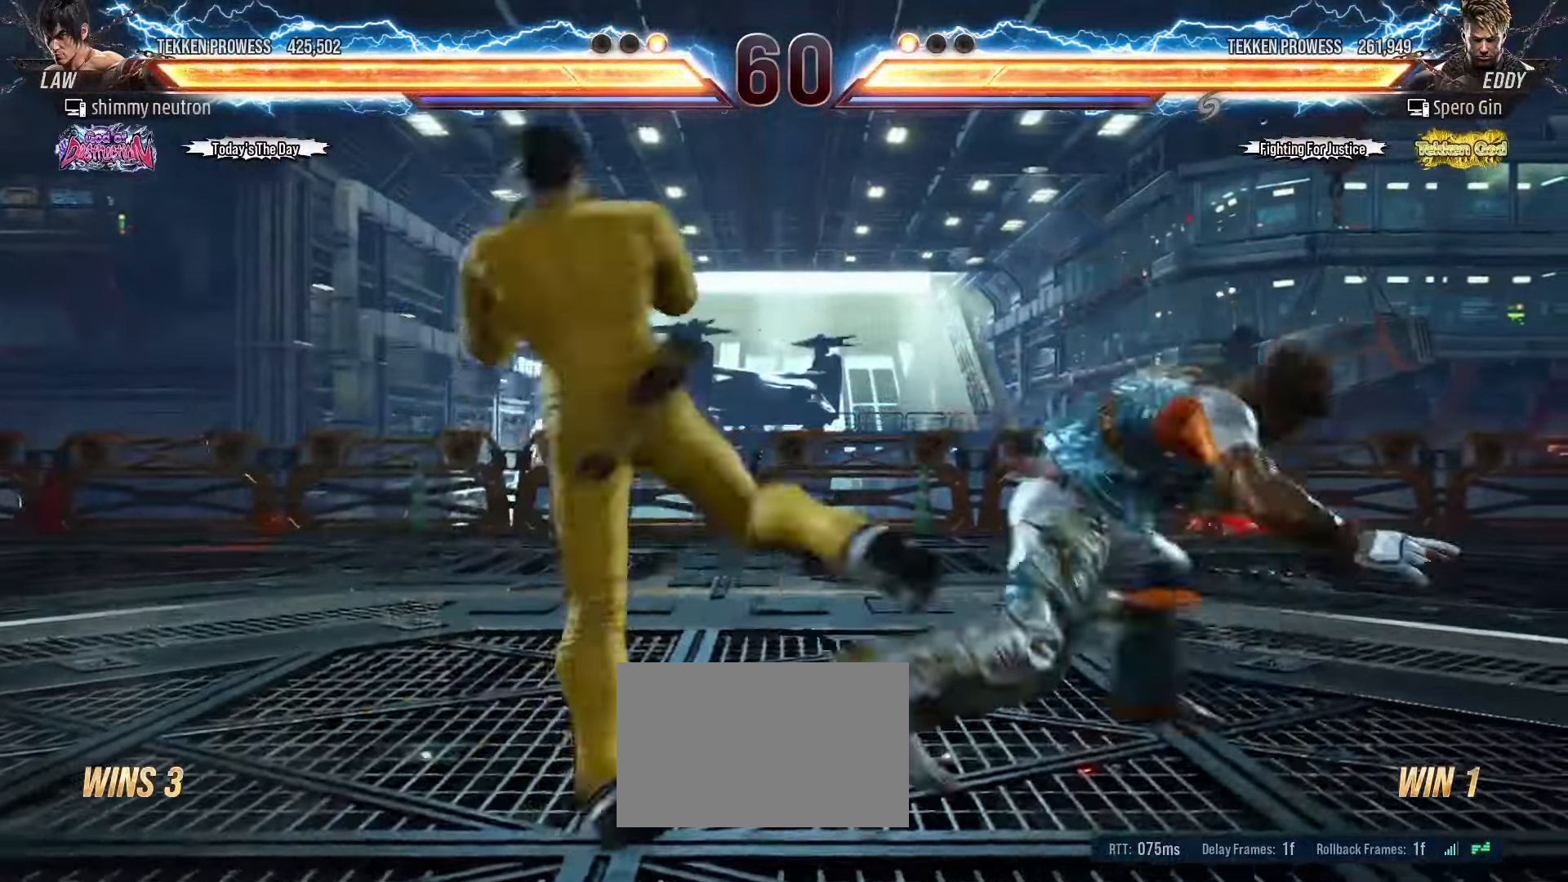
{"buttons": [], "left_stick": "center", "events": [[33, "SQUARE", "up"], [133, "TRIANGLE", "down"], [183, "SQUARE", "down"], [200, "SQUARE", "up"], [200, "TRIANGLE", "up"], [333, "SQUARE", "down"], [333, "TRIANGLE", "down"], [400, "TRIANGLE", "up"], [417, "SQUARE", "up"]]}
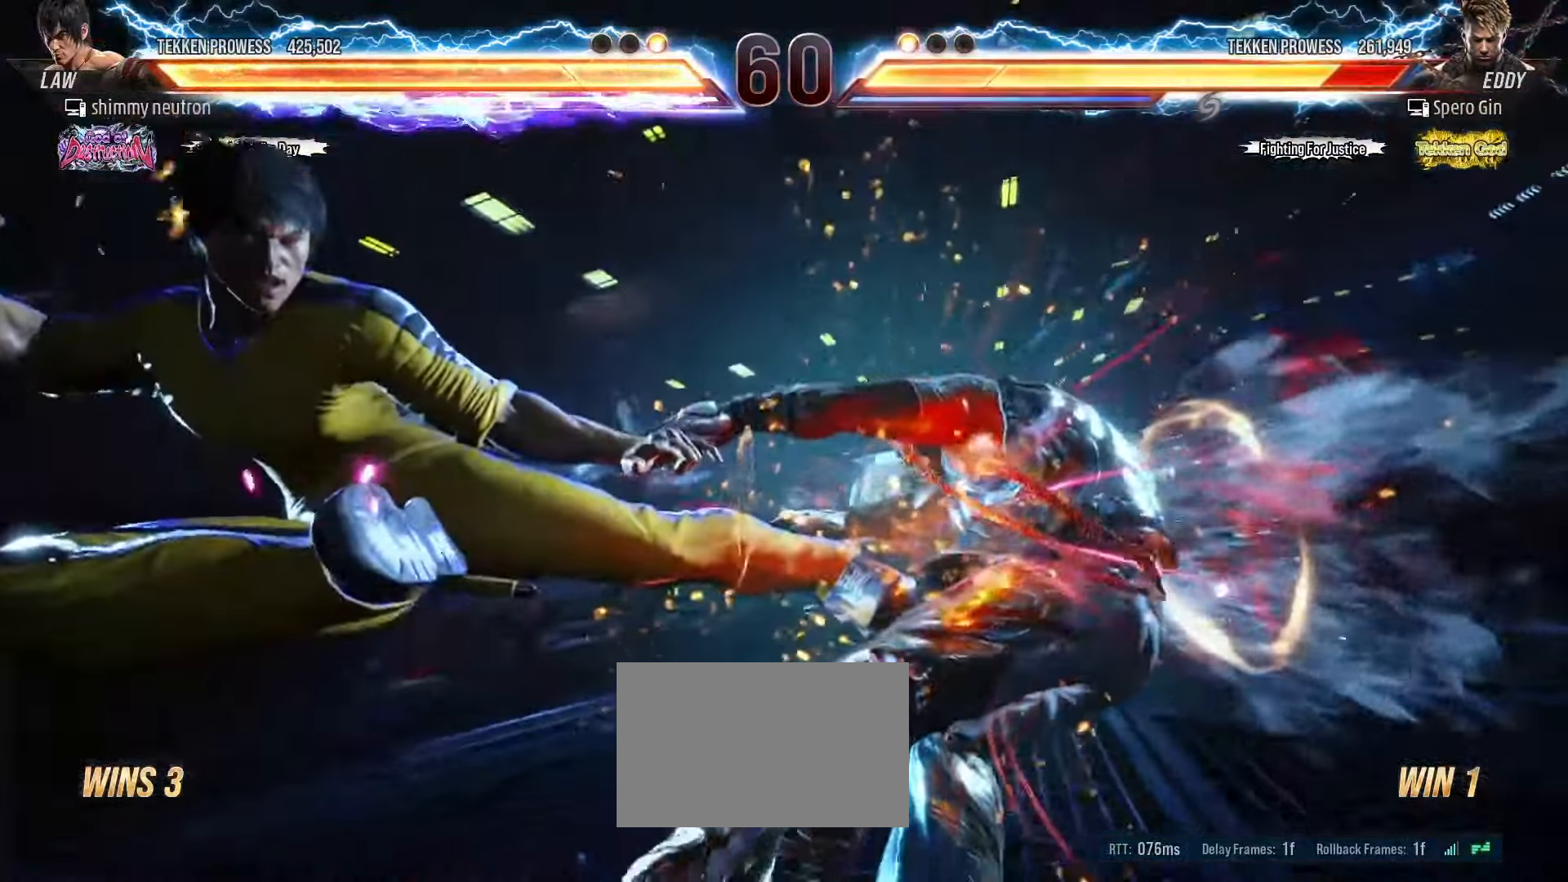
{"buttons": [], "left_stick": "center", "events": []}
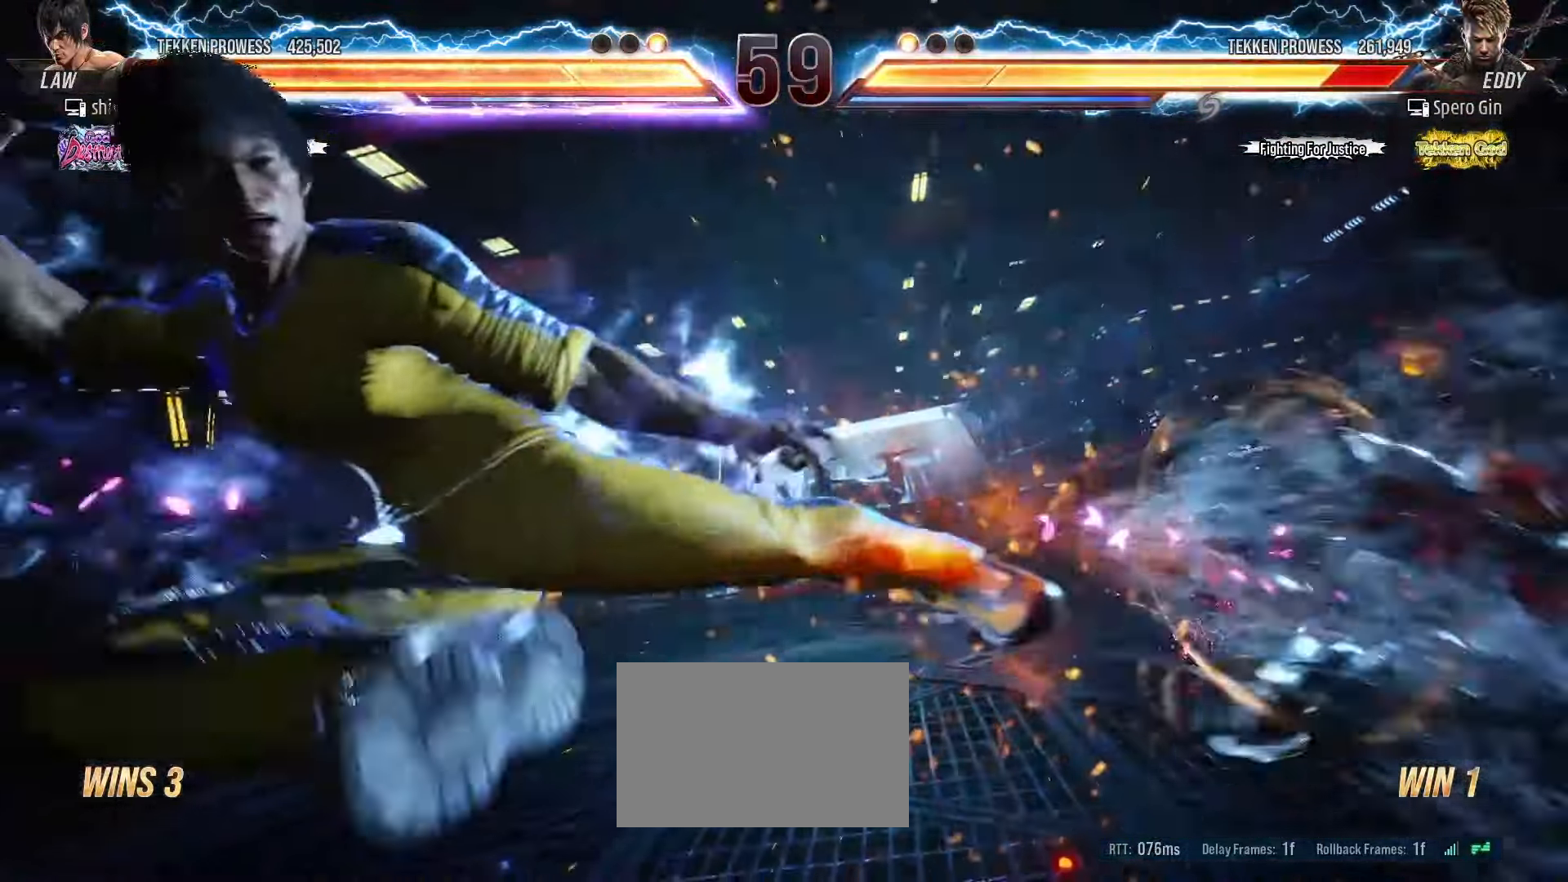
{"buttons": [], "left_stick": "center", "events": []}
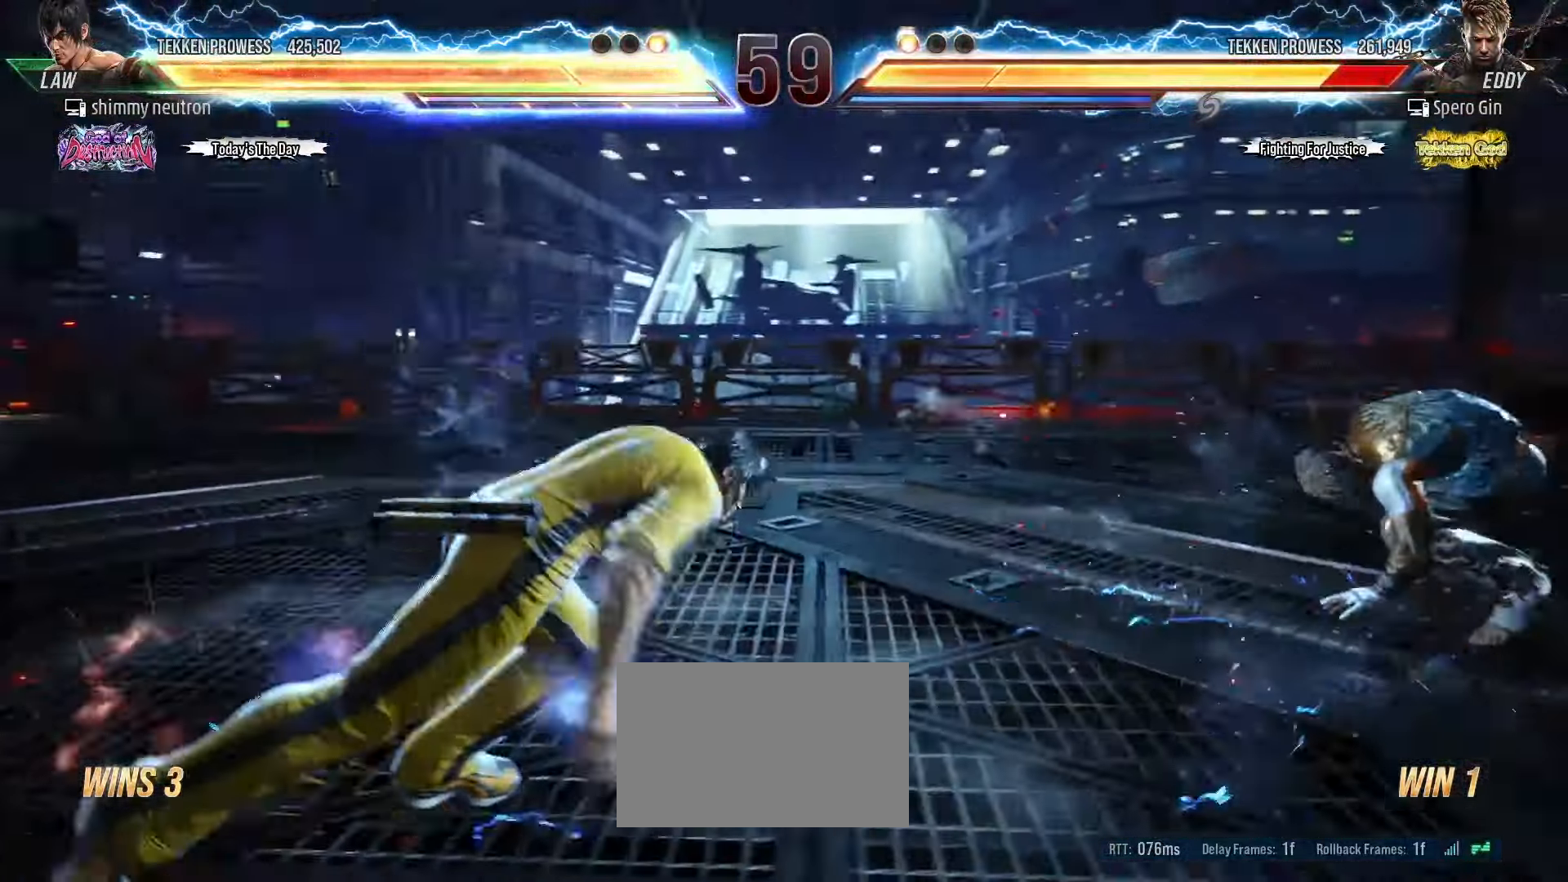
{"buttons": [], "left_stick": "center", "events": [[367, "left_stick", "up"], [433, "left_stick", "center"]]}
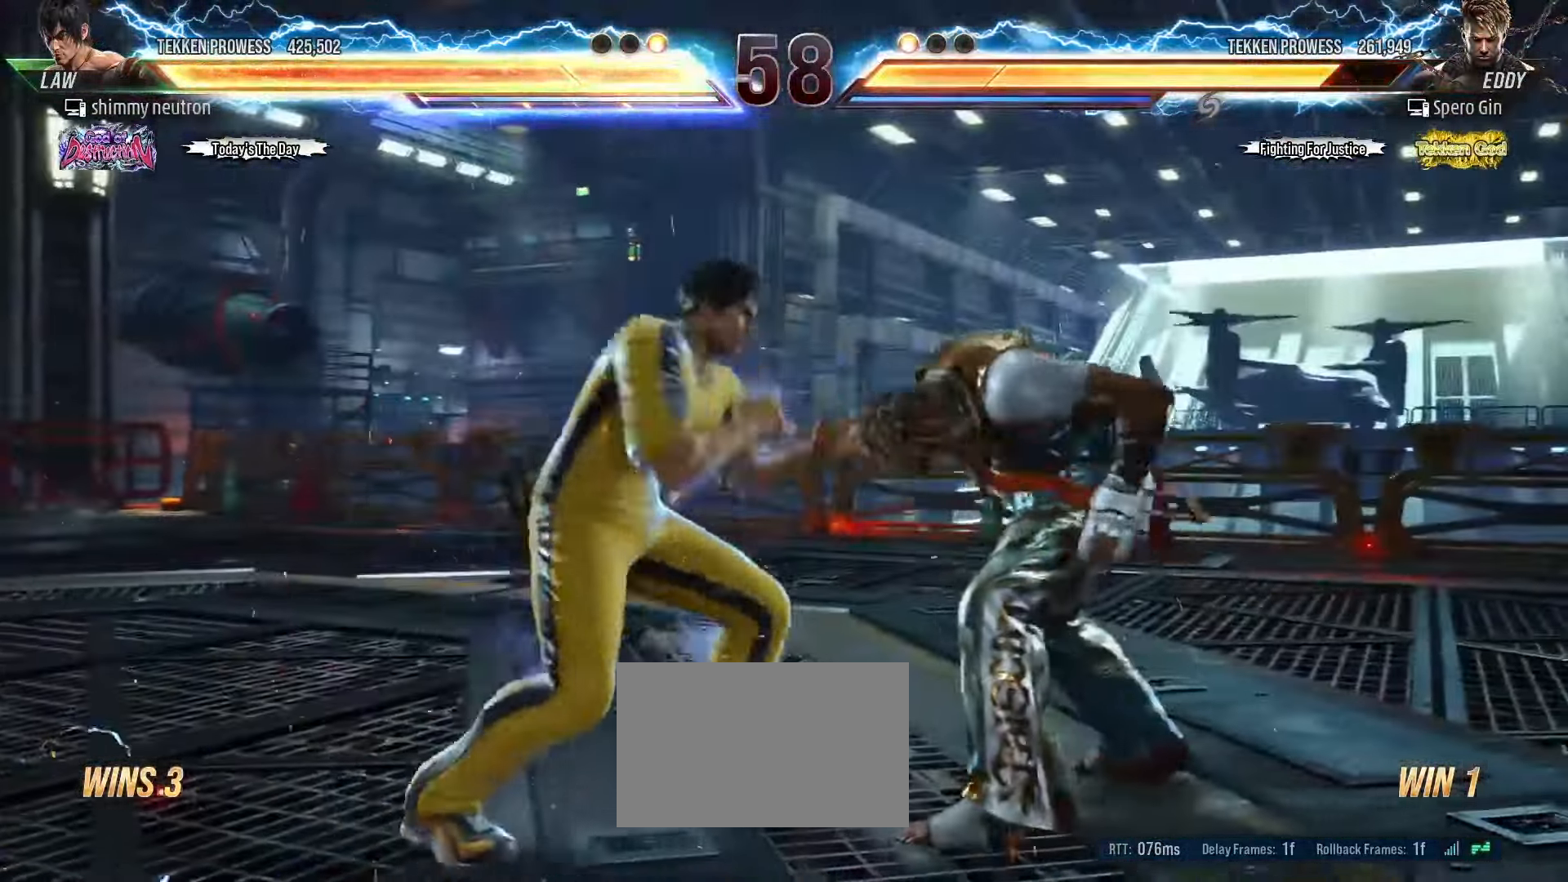
{"buttons": [], "left_stick": "center", "events": [[133, "left_stick", "right"], [233, "left_stick", "center"], [400, "left_stick", "down-right"], [433, "R1", "down"], [467, "R1", "up"], [483, "left_stick", "center"]]}
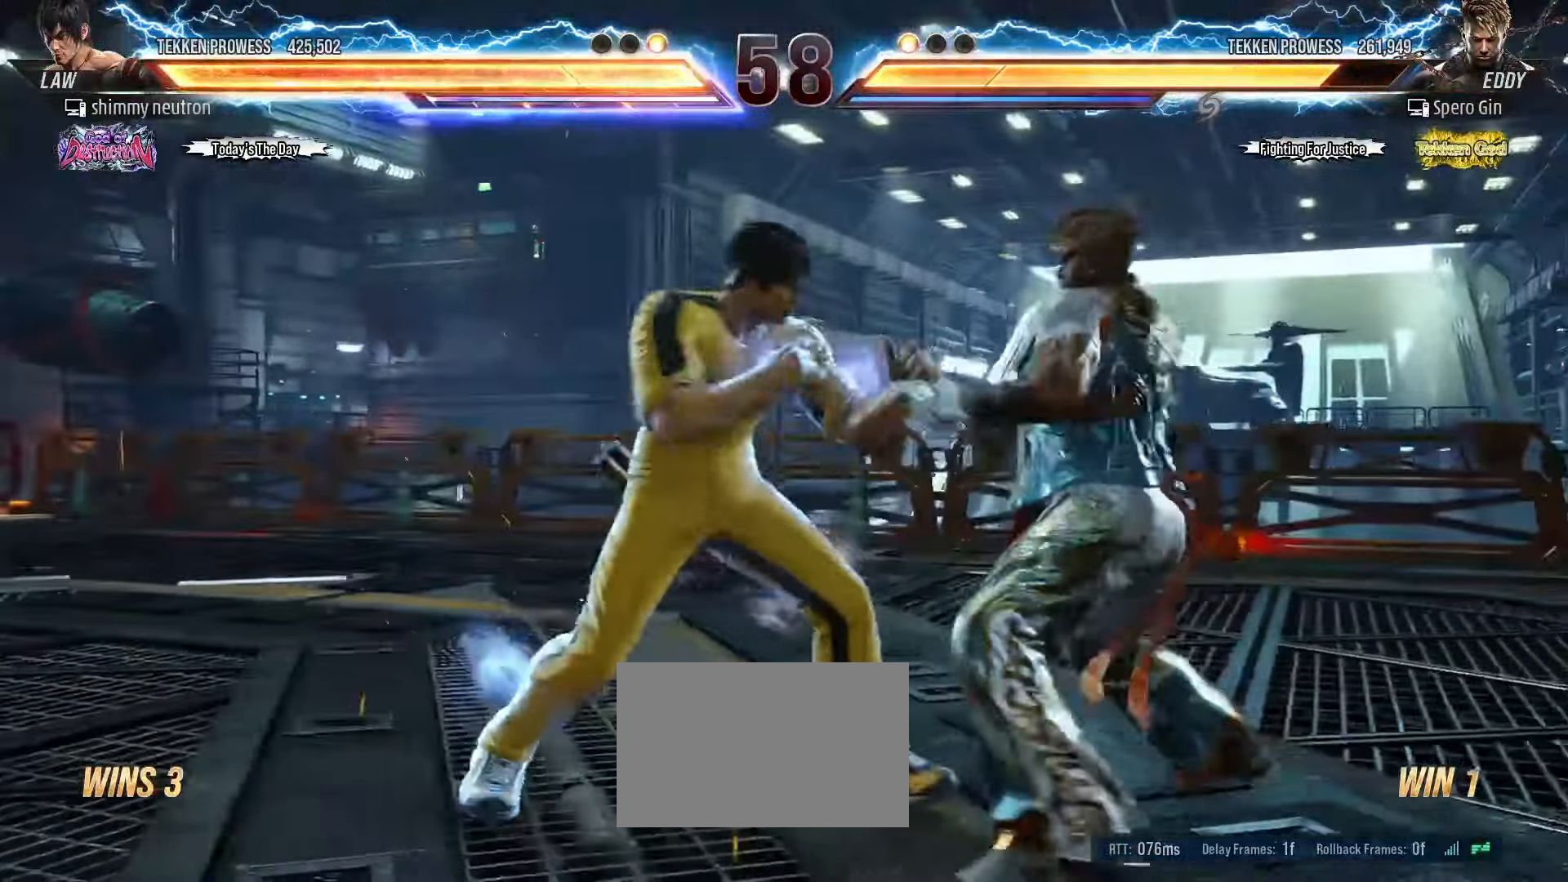
{"buttons": [], "left_stick": "down", "events": [[500, "left_stick", "down"]]}
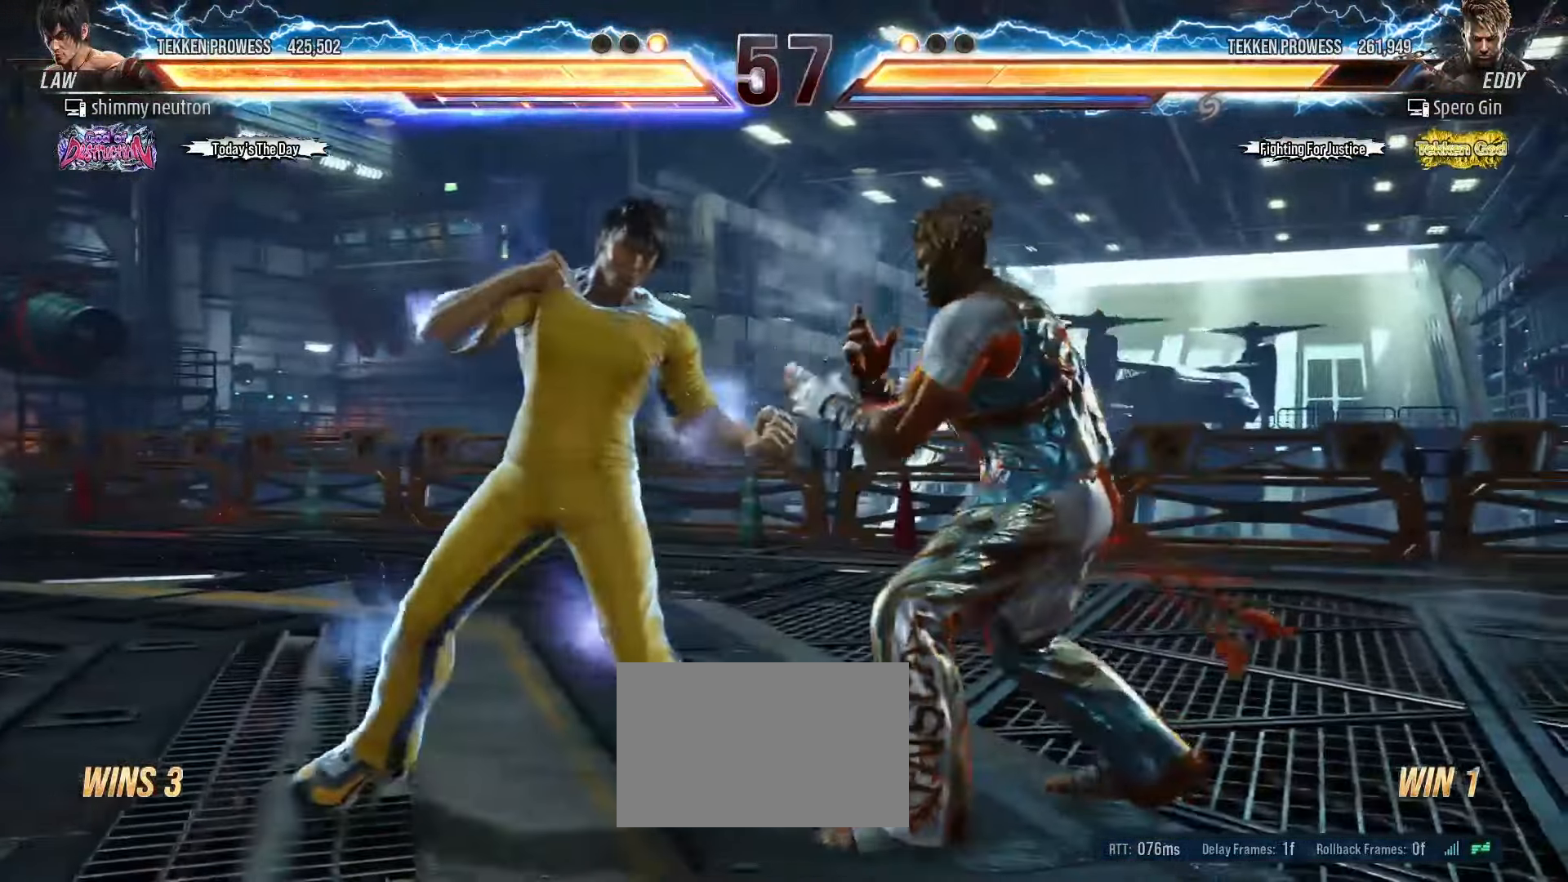
{"buttons": [], "left_stick": "center", "events": [[17, "R1", "down"], [67, "R1", "up"], [100, "left_stick", "center"]]}
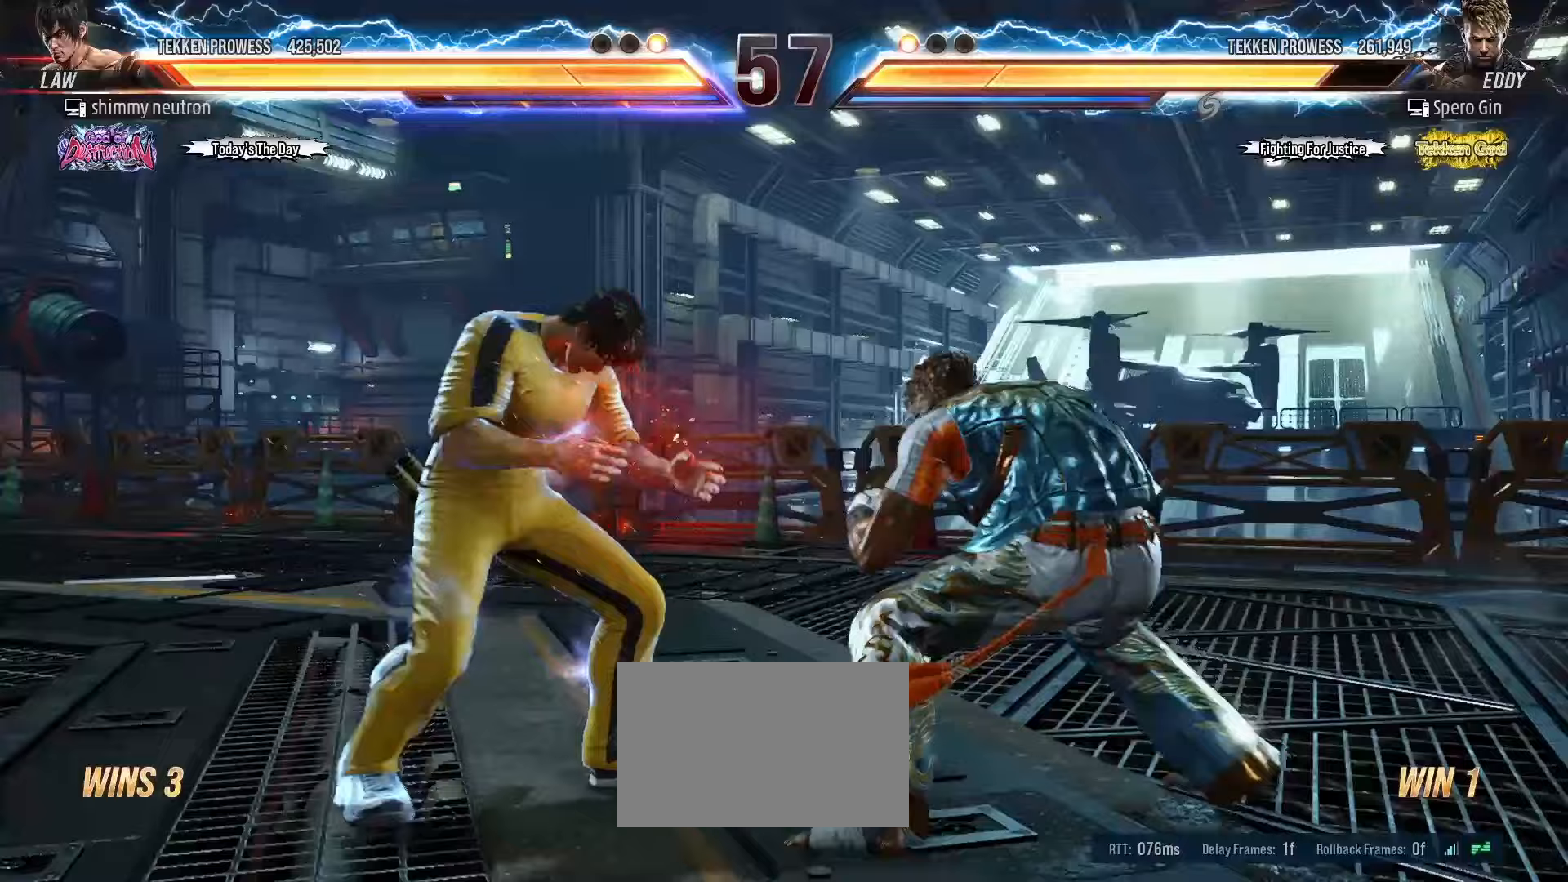
{"buttons": [], "left_stick": "center", "events": [[67, "left_stick", "left"], [133, "left_stick", "center"], [183, "left_stick", "left"], [500, "left_stick", "center"]]}
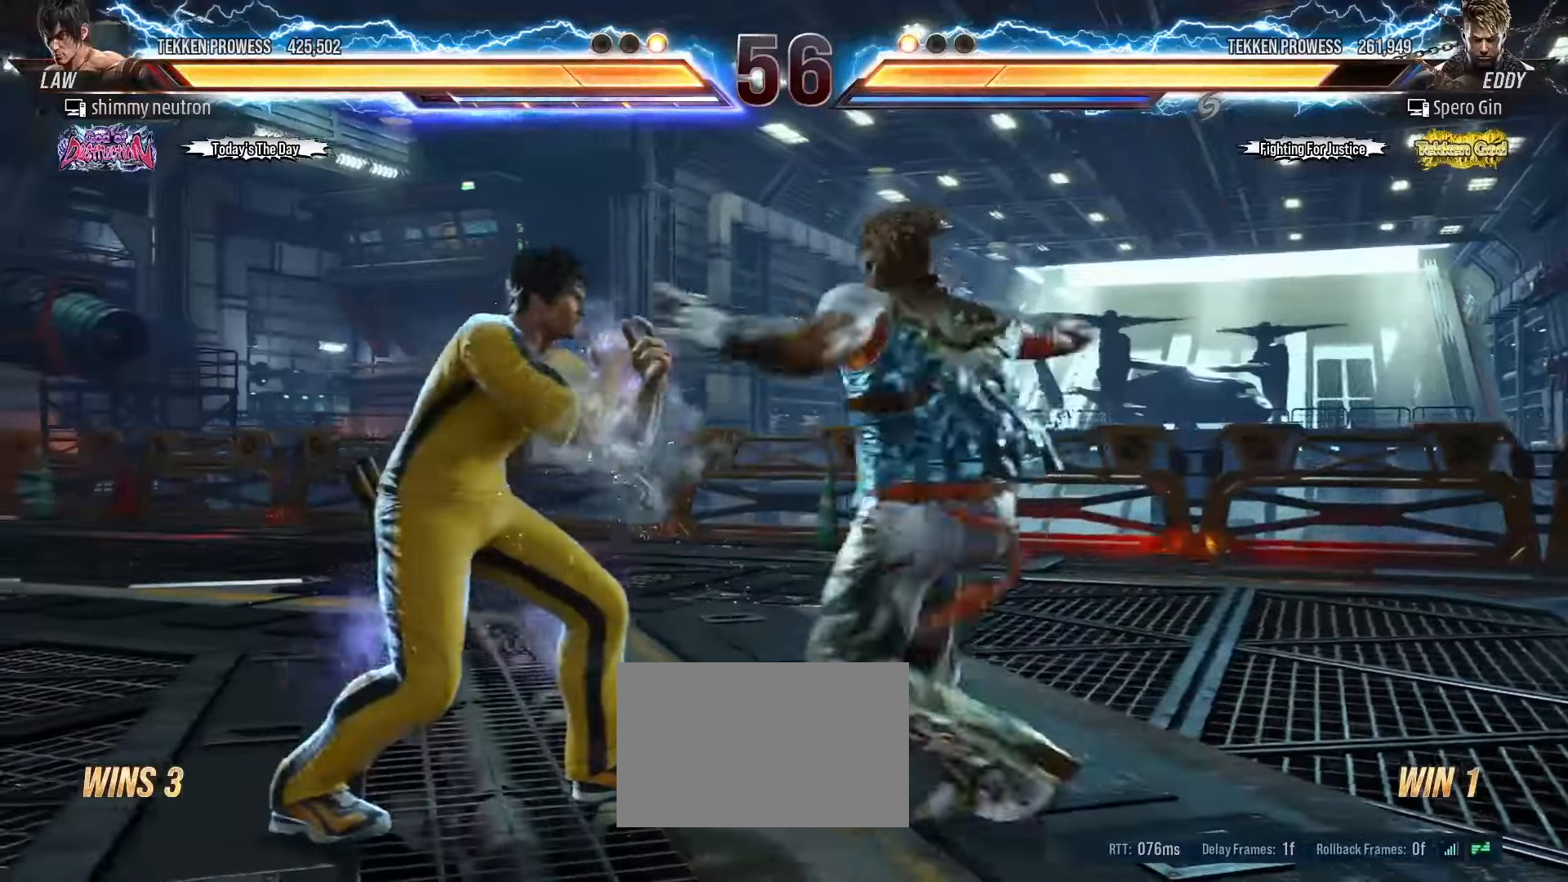
{"buttons": [], "left_stick": "left", "events": [[50, "left_stick", "right"], [117, "left_stick", "center"], [217, "left_stick", "left"]]}
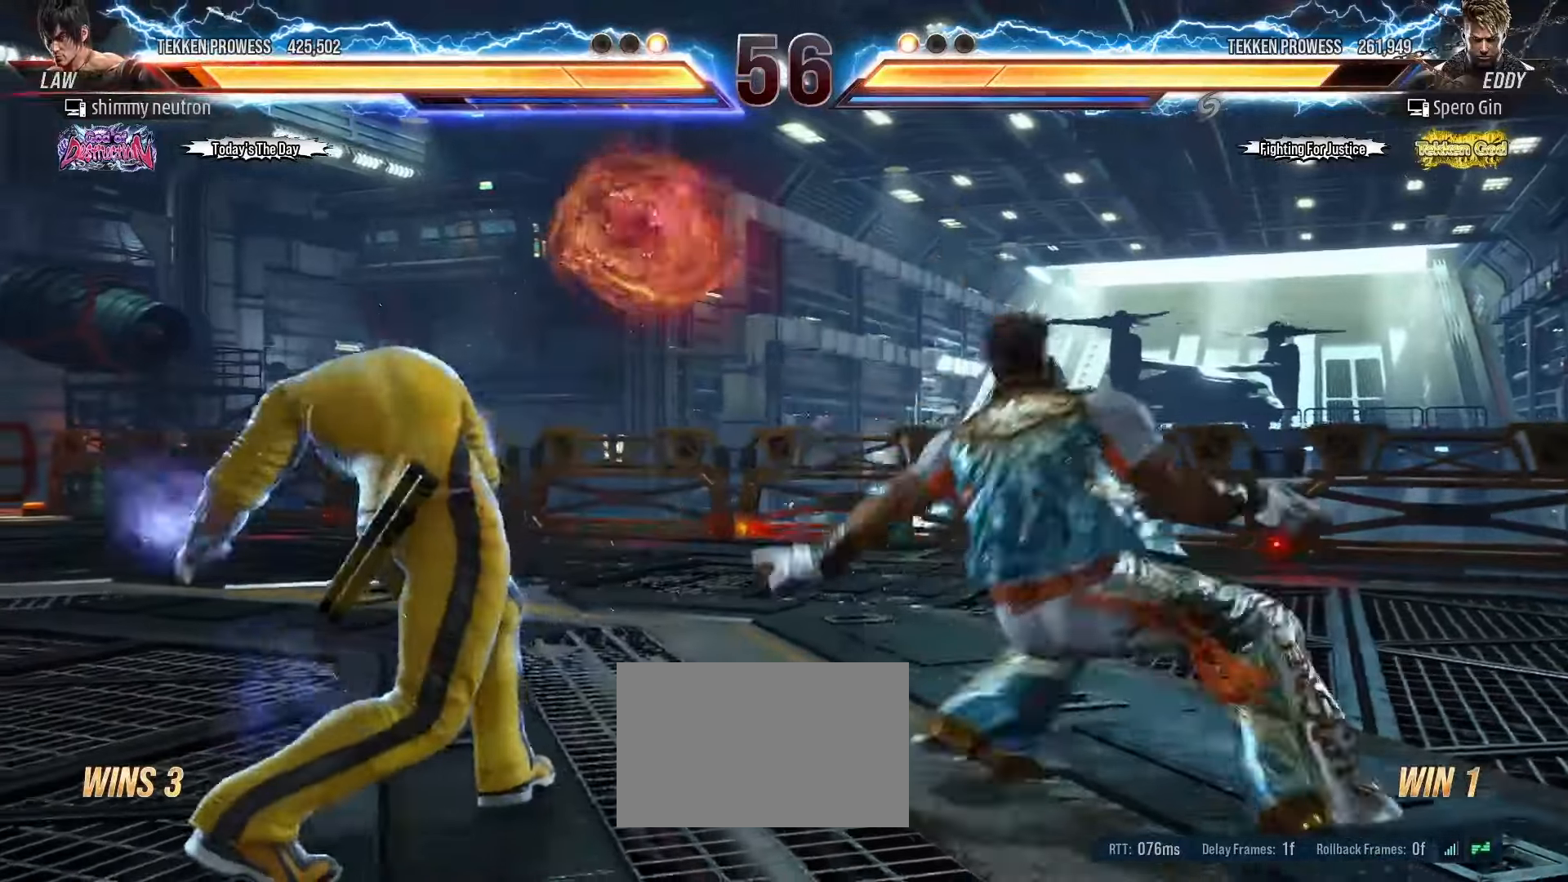
{"buttons": [], "left_stick": "left", "events": []}
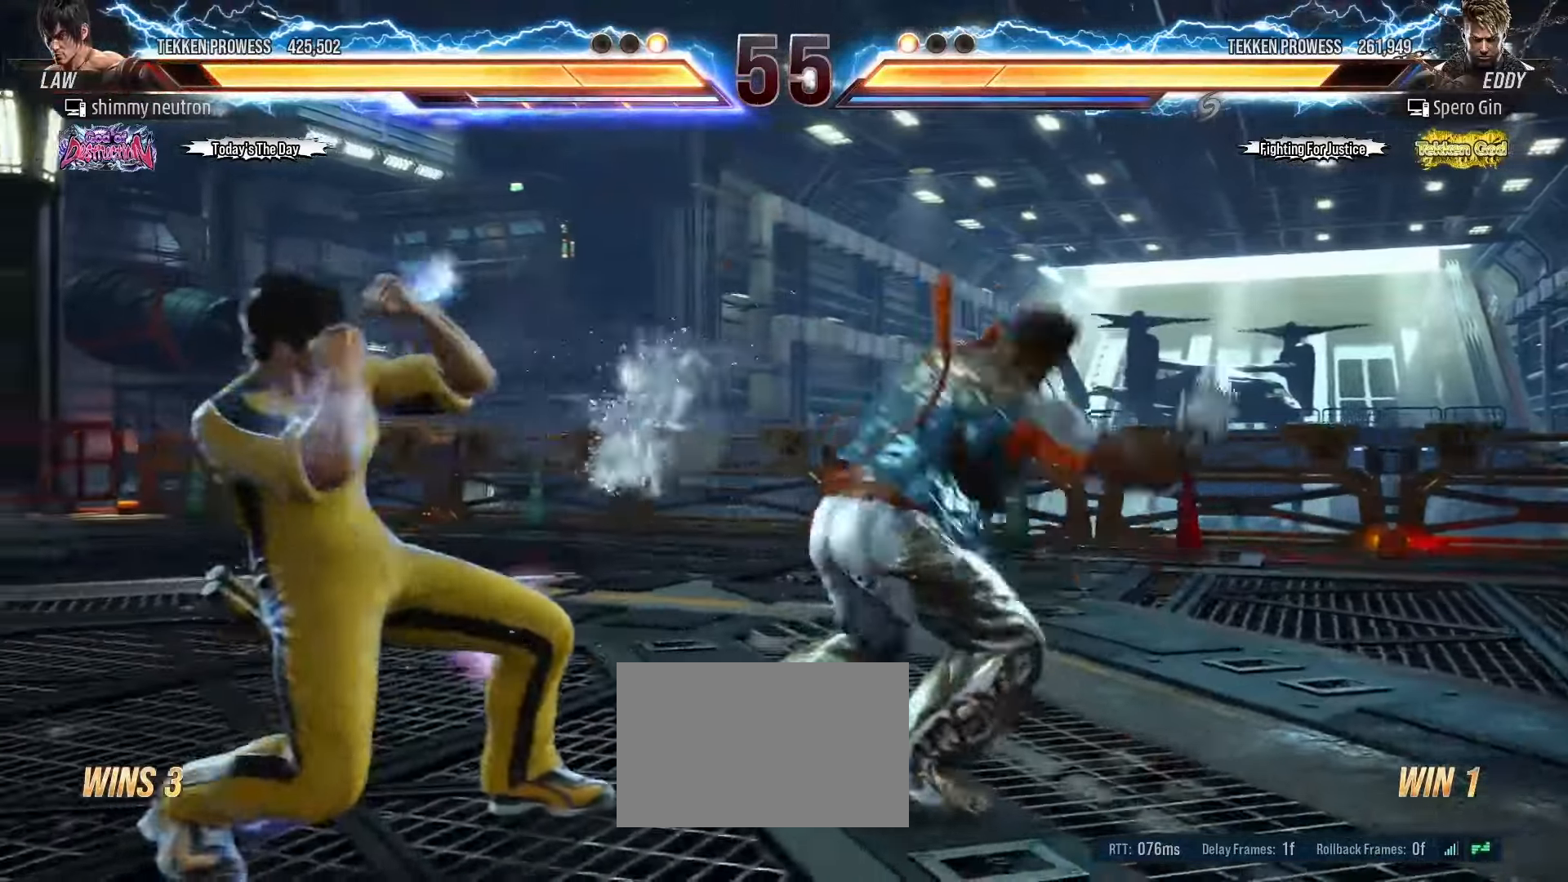
{"buttons": [], "left_stick": "left"}
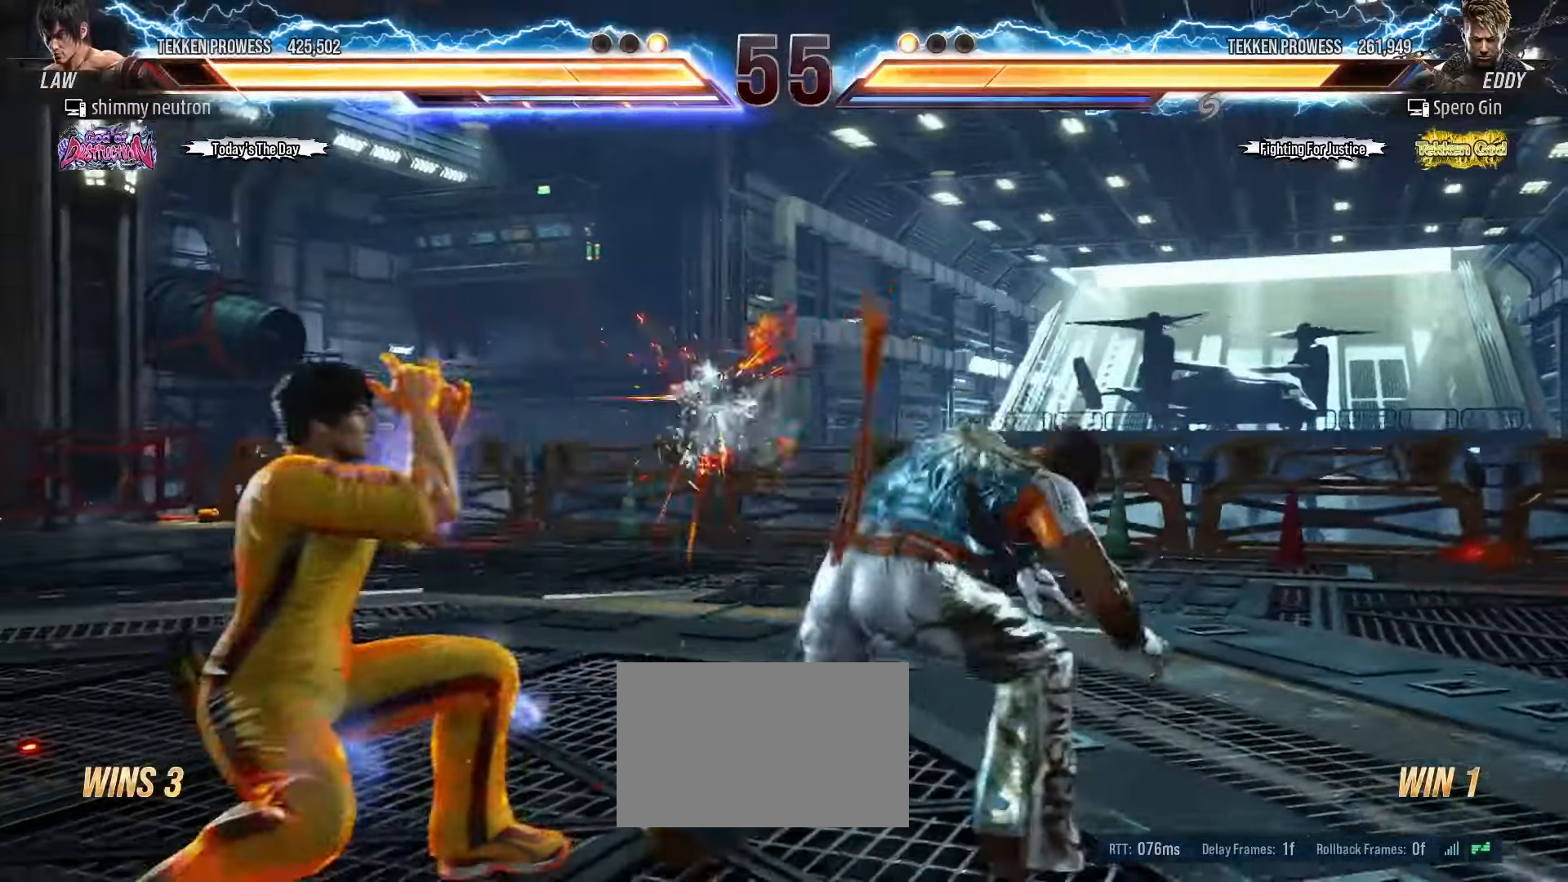
{"buttons": ["SQUARE"], "left_stick": "center", "events": [[33, "left_stick", "center"], [150, "SQUARE", "down"], [200, "SQUARE", "up"], [267, "SQUARE", "down"], [350, "SQUARE", "up"], [400, "SQUARE", "down"]]}